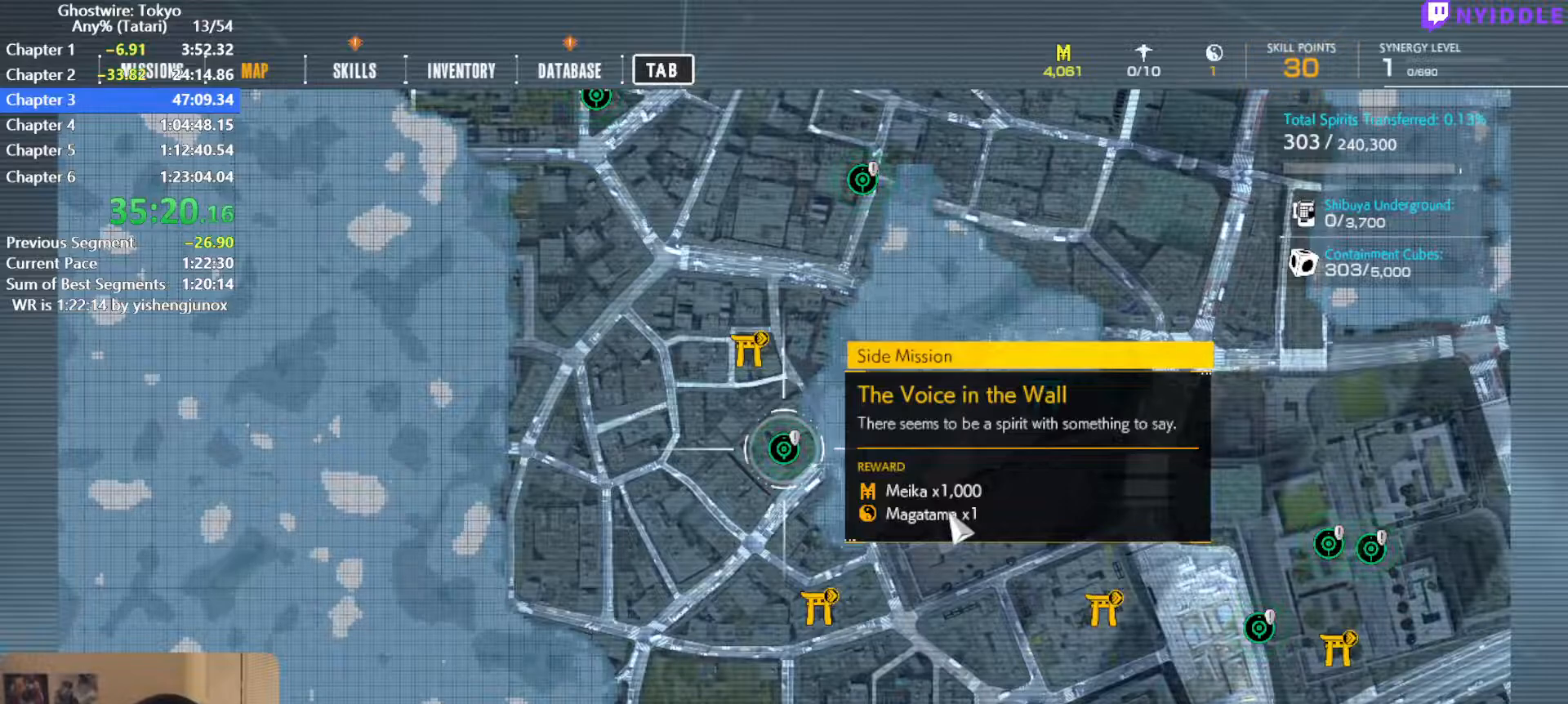
Gameplay with keyboard and mouse; each line is a JSON object with the keys and mouse buttons held at the frame after it. "events" lists presses ("down") and releases ("up") of "1", "2", "3", "4", "5", "a", "alt", "c", "ctrl", "d", "e", "escape", "f", "q", "r", "s", "shift", "space", "tab", "v", "w", "x", "z", "mouse_left", "mouse_middle", "mouse_right", "mouse_wheel_up" and "mouse_wheel_down" between this image and that frame as [ms after this image, input, new state], when the widget could be followed in between. "mouse_left", "mouse_middle", "mouse_right", "mouse_wheel_up", "mouse_wheel_down" = the "left", "middle", "right", "wheel_up", "wheel_down" buttons of the "mouse" list. No other keys are recorded. Not read: mouse_move.
{"keys": [], "mouse": [], "events": []}
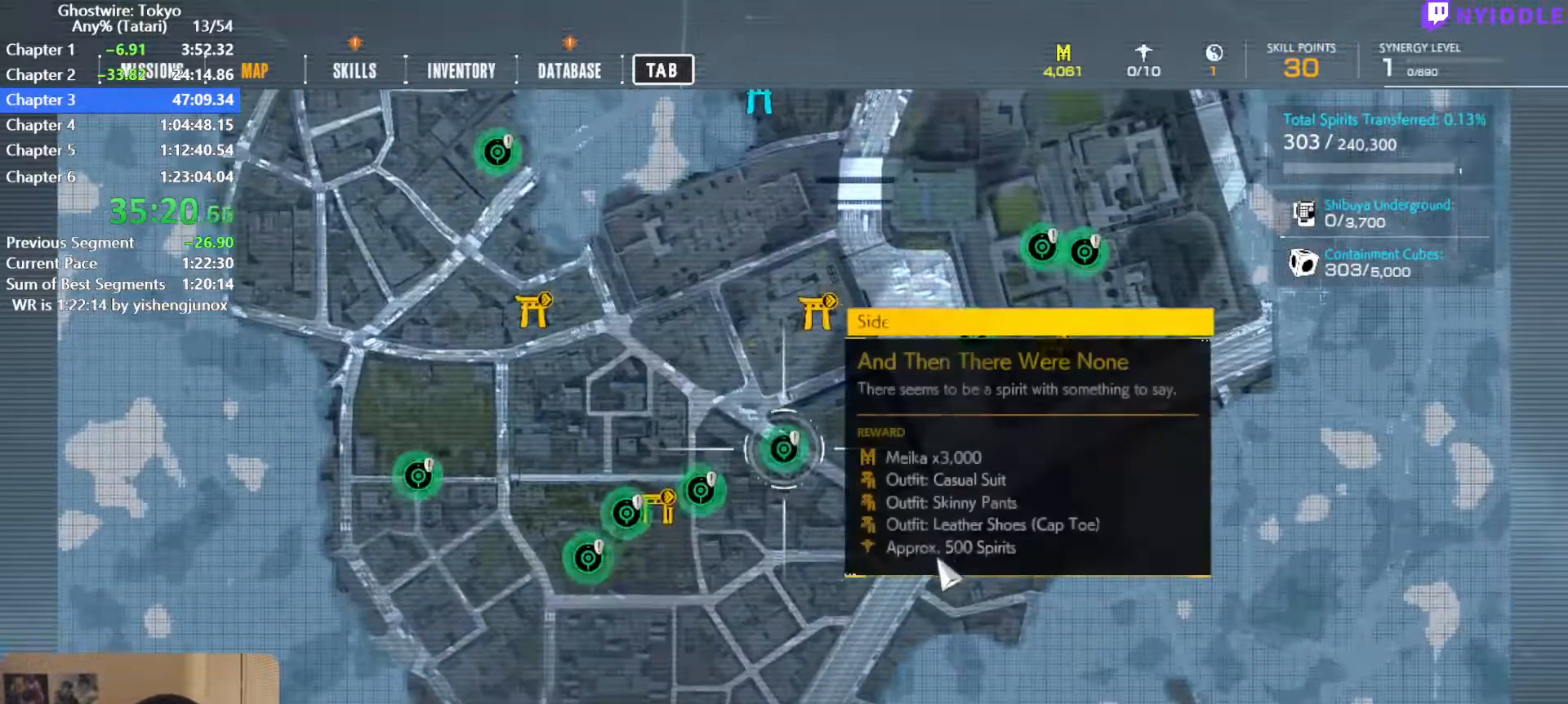
{"keys": ["d", "s"], "mouse": [], "events": [[450, "a", "down"], [450, "s", "down"], [500, "a", "up"], [500, "d", "down"]]}
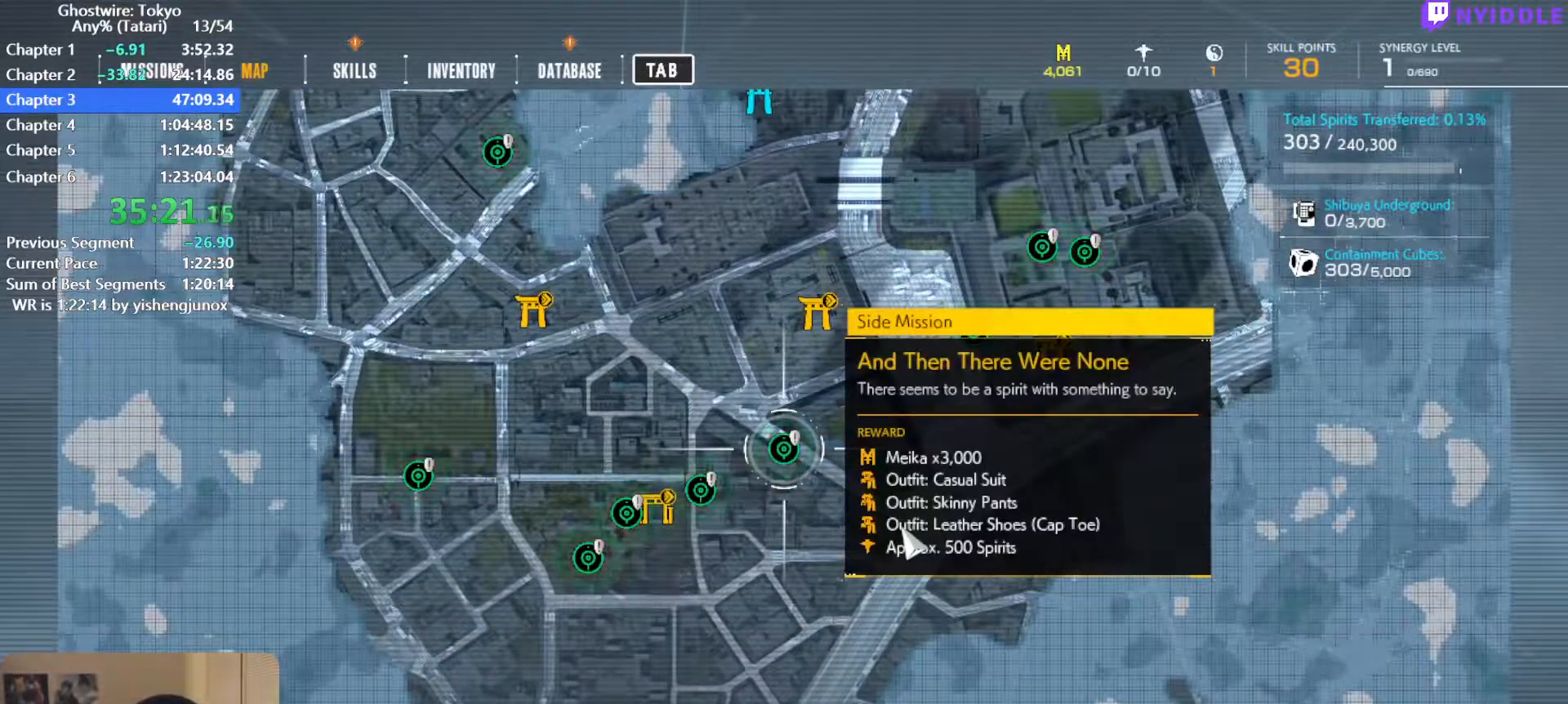
{"keys": [], "mouse": [], "events": [[50, "d", "up"], [50, "s", "up"], [150, "w", "down"], [234, "w", "up"], [334, "a", "down"], [384, "s", "down"], [434, "a", "up"], [434, "d", "down"], [434, "s", "up"], [467, "d", "up"]]}
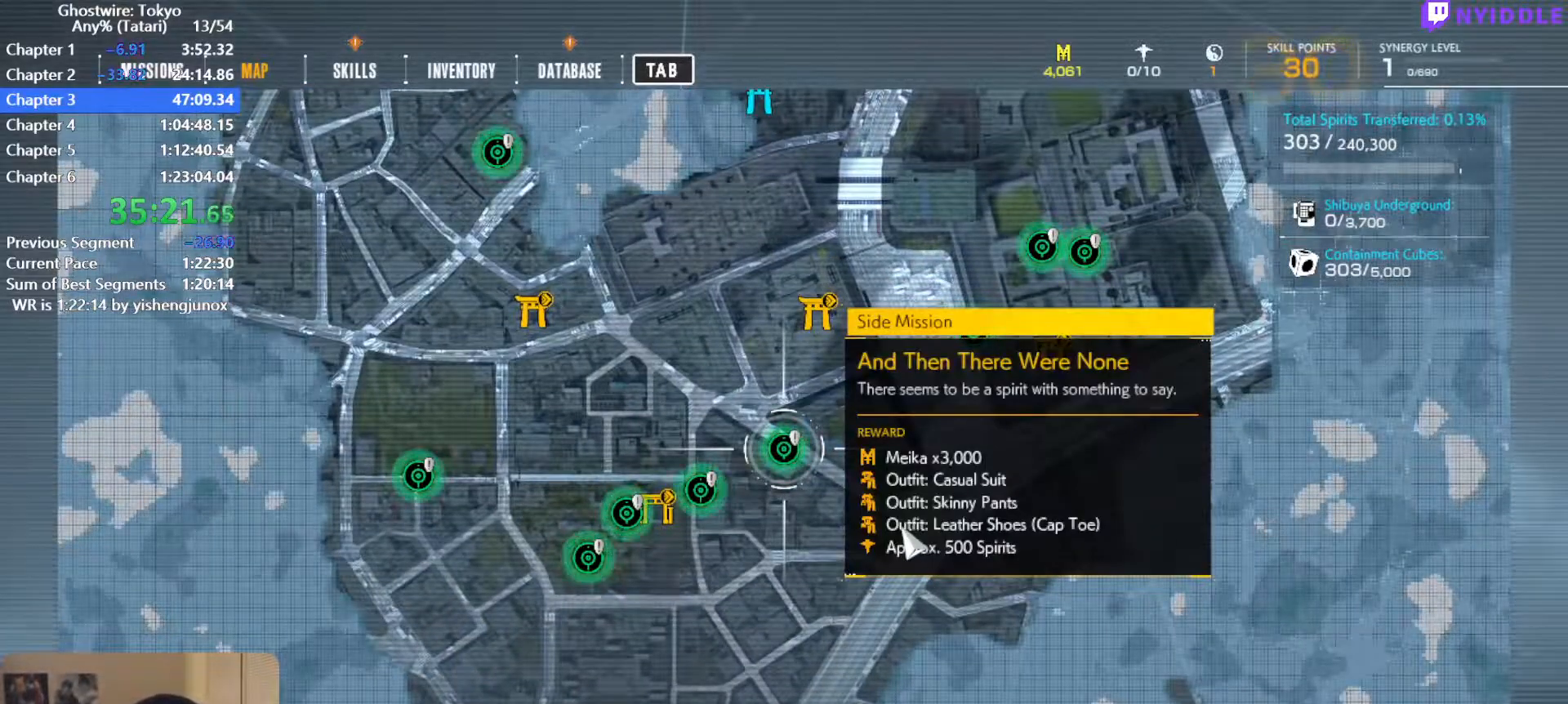
{"keys": [], "mouse": [], "events": [[67, "w", "down"], [117, "w", "up"], [200, "a", "down"], [250, "s", "down"], [300, "a", "up"], [300, "d", "down"], [300, "s", "up"], [350, "d", "up"], [450, "w", "down"], [484, "w", "up"]]}
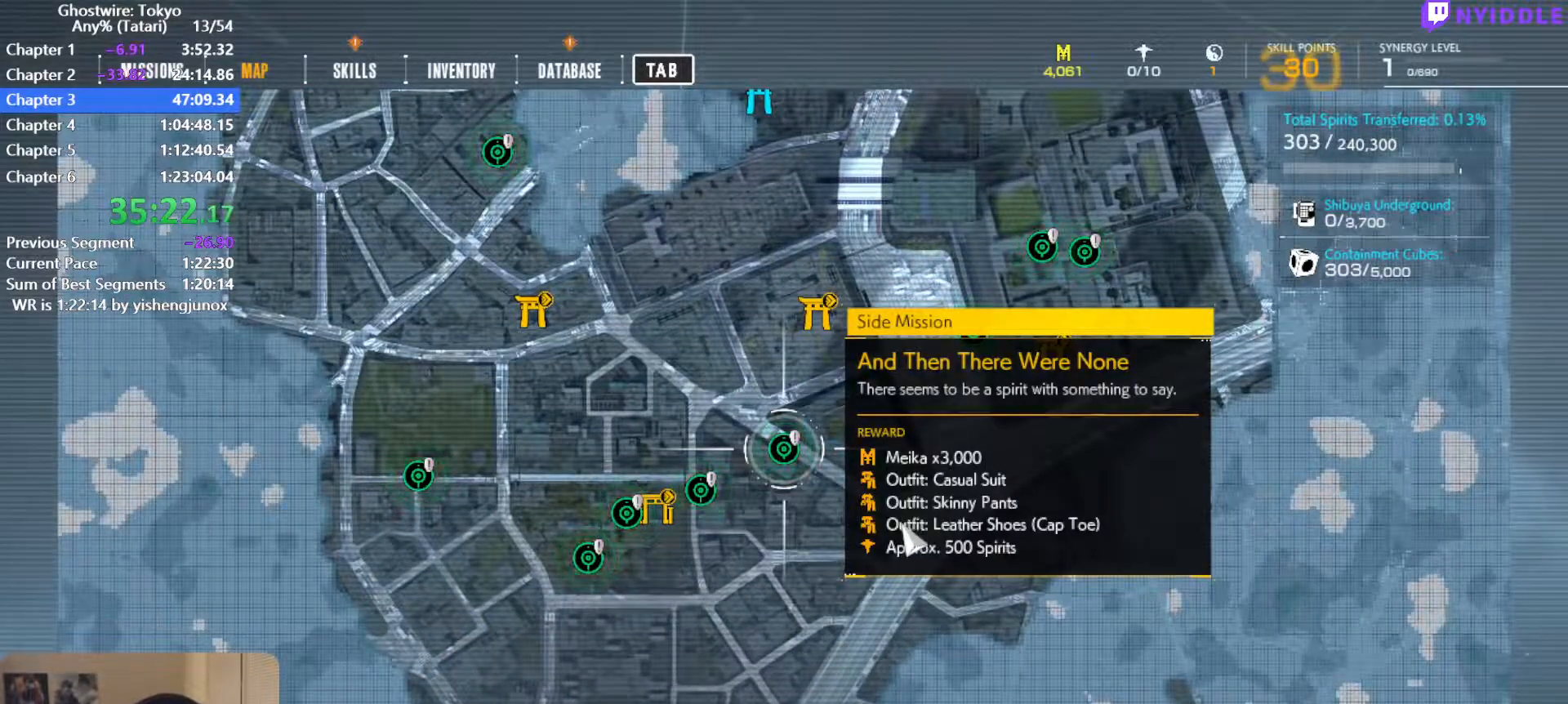
{"keys": ["a"], "mouse": [], "events": [[84, "a", "down"], [134, "s", "down"], [184, "a", "up"], [184, "d", "down"], [217, "s", "up"], [267, "d", "up"], [367, "w", "down"], [417, "w", "up"], [500, "a", "down"]]}
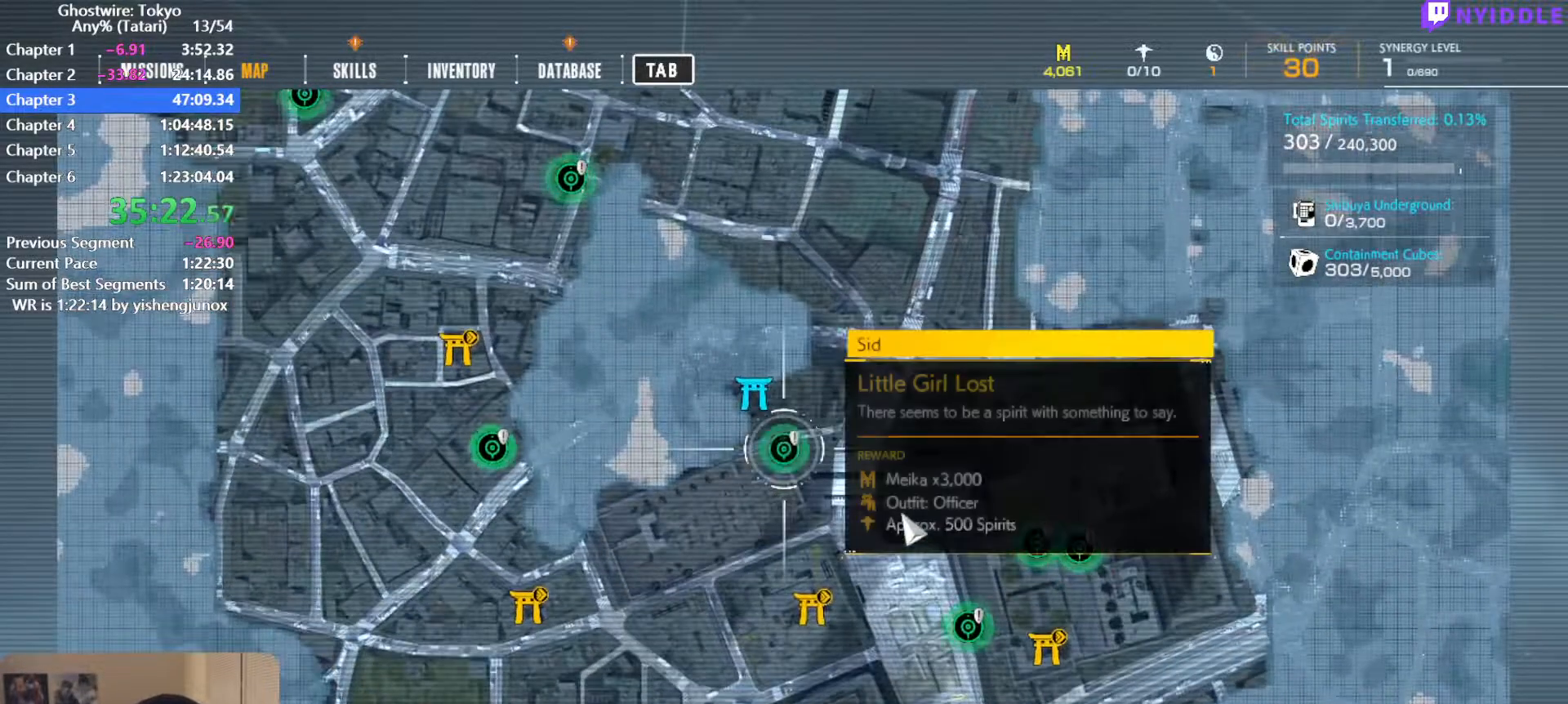
{"keys": ["d", "s"], "mouse": [], "events": [[50, "s", "down"], [100, "a", "up"], [100, "d", "down"], [150, "s", "up"], [200, "d", "up"], [234, "w", "down"], [334, "w", "up"], [384, "a", "down"], [434, "s", "down"], [484, "a", "up"], [484, "d", "down"]]}
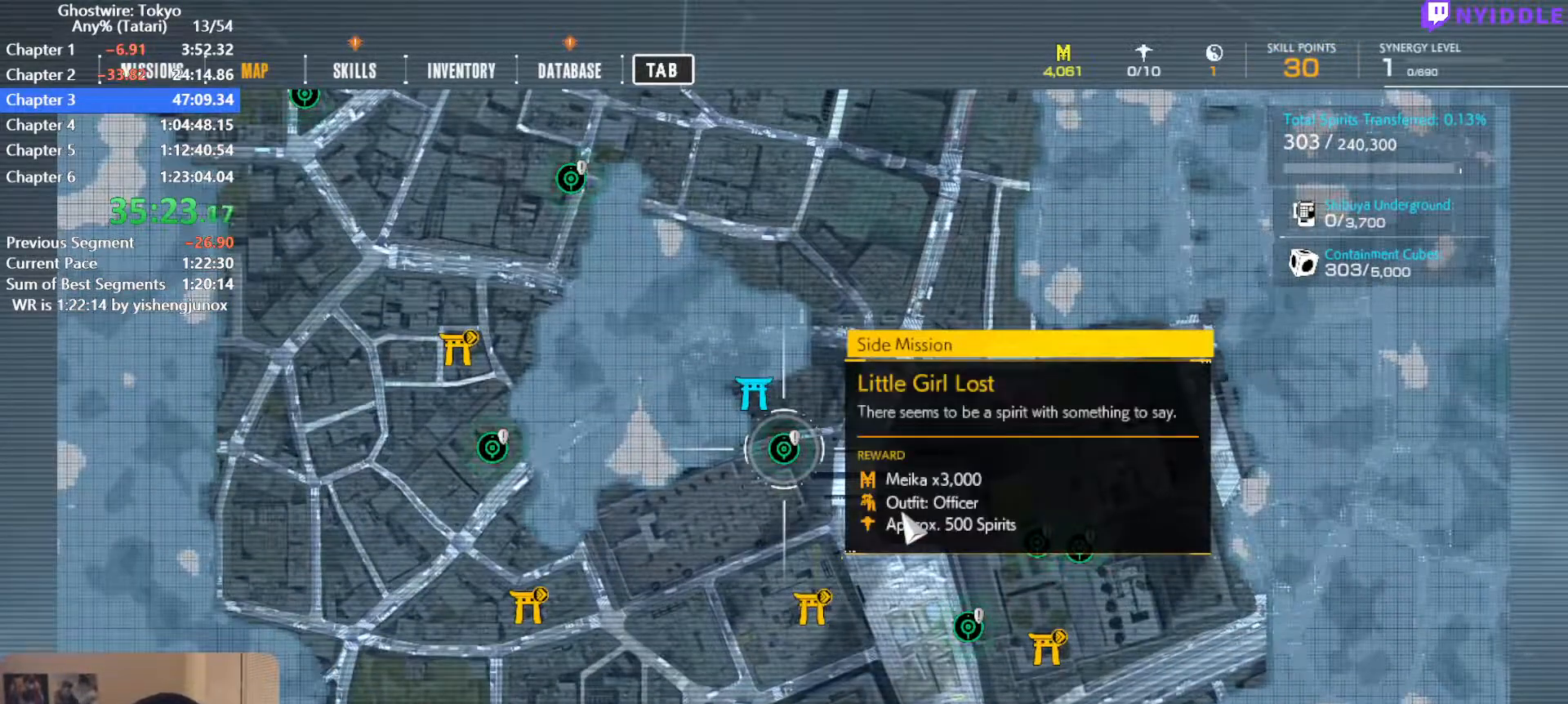
{"keys": ["w"], "mouse": [], "events": [[17, "d", "up"], [17, "s", "up"], [117, "w", "down"], [167, "w", "up"], [250, "a", "down"], [300, "s", "down"], [350, "a", "up"], [350, "d", "down"], [350, "s", "up"], [400, "d", "up"], [484, "w", "down"]]}
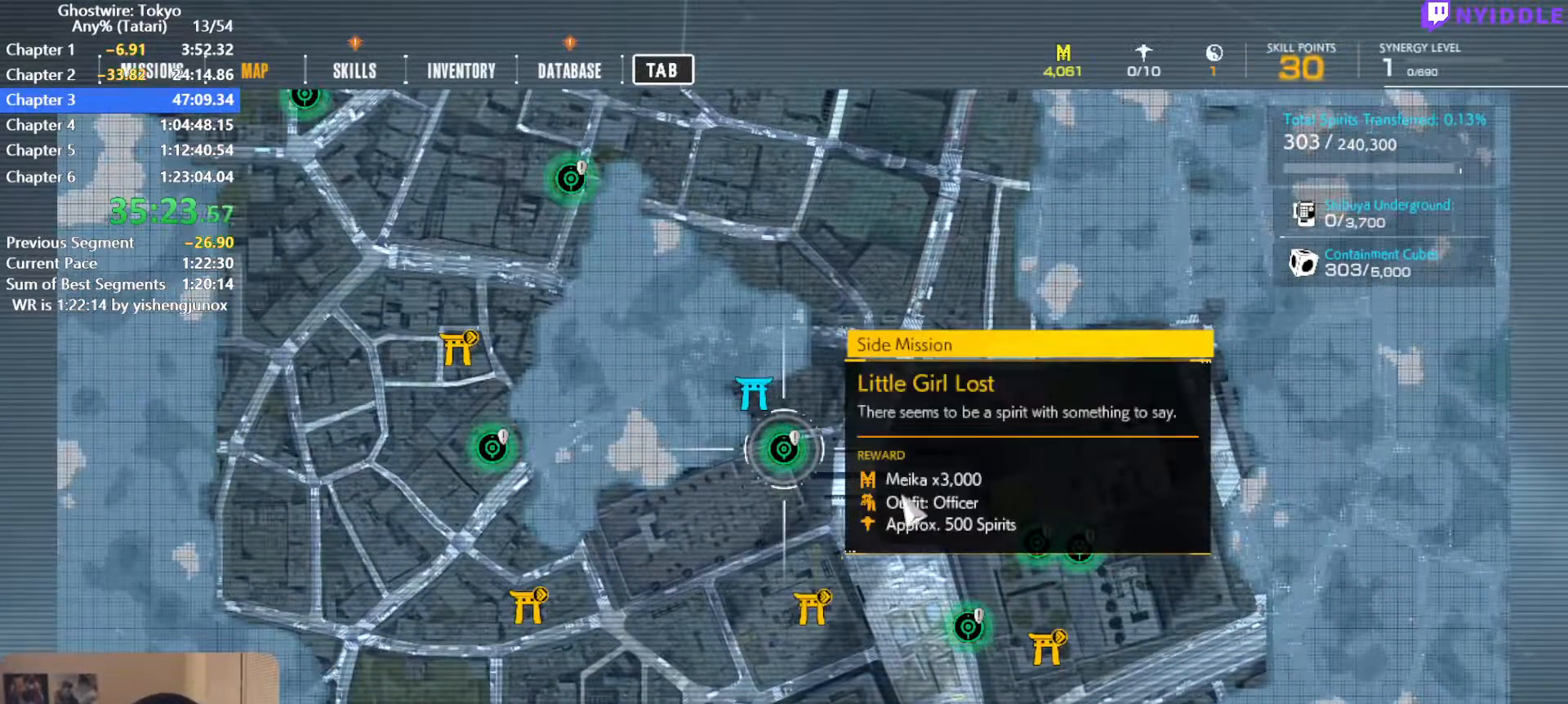
{"keys": [], "mouse": [], "events": [[34, "w", "up"], [134, "a", "down"], [184, "s", "down"], [234, "a", "up"], [234, "d", "down"], [234, "s", "up"], [267, "d", "up"]]}
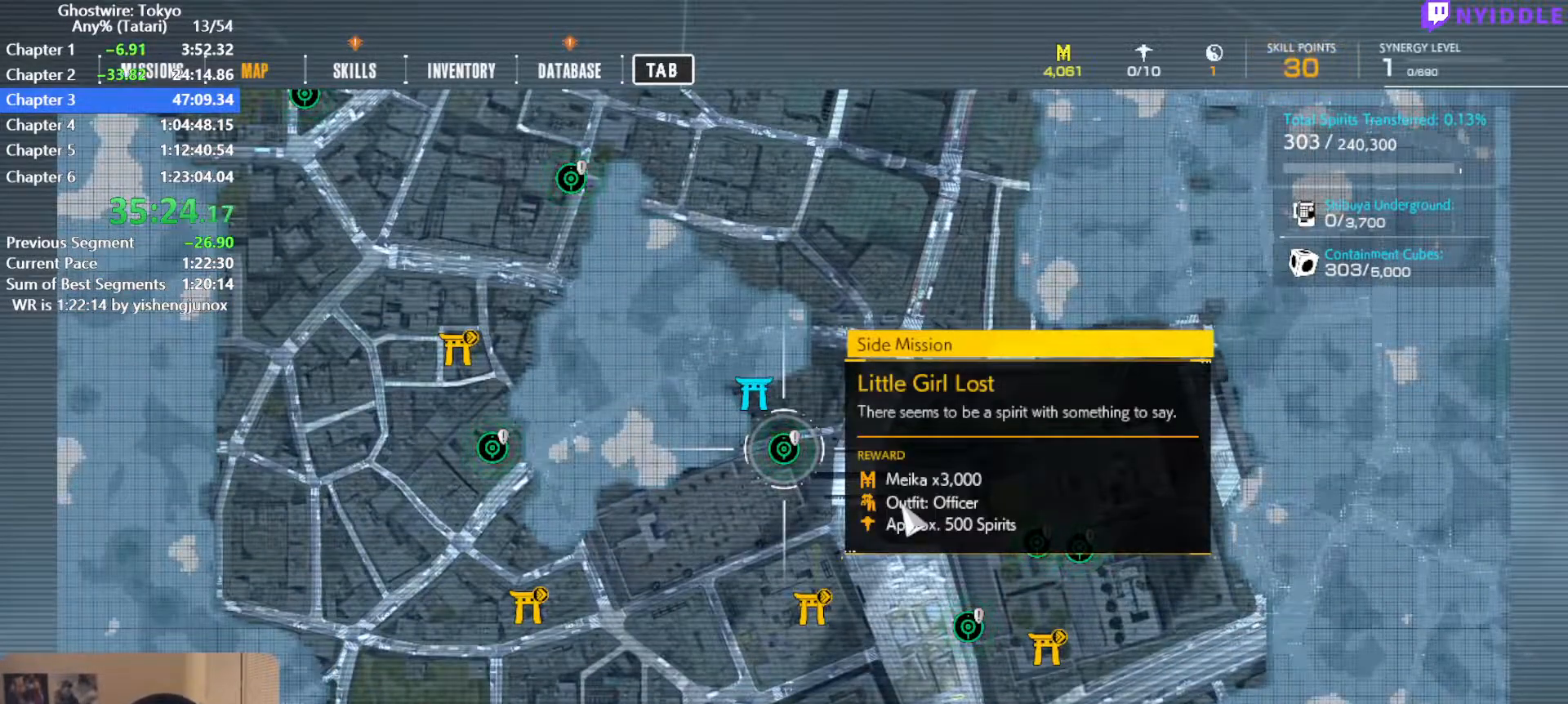
{"keys": [], "mouse": [], "events": []}
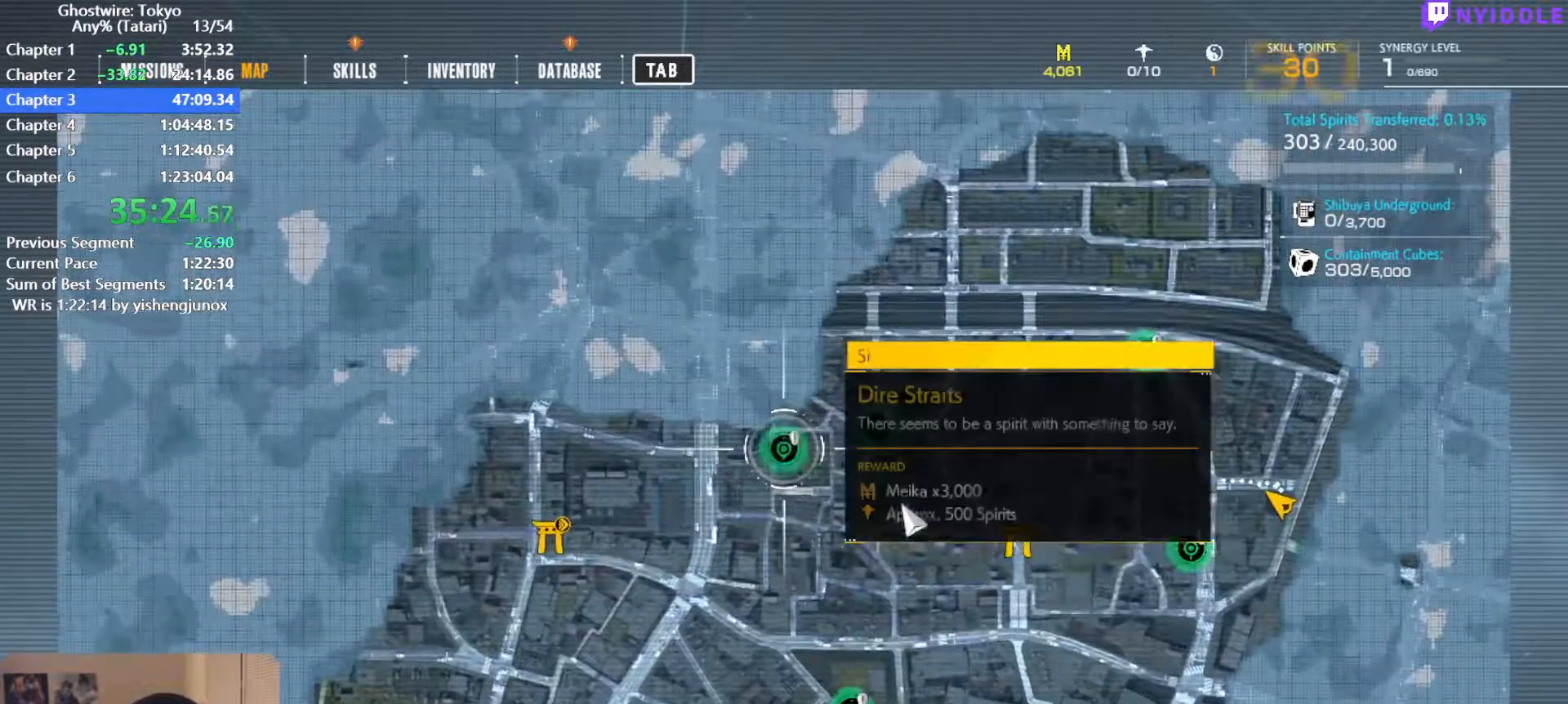
{"keys": [], "mouse": [], "events": []}
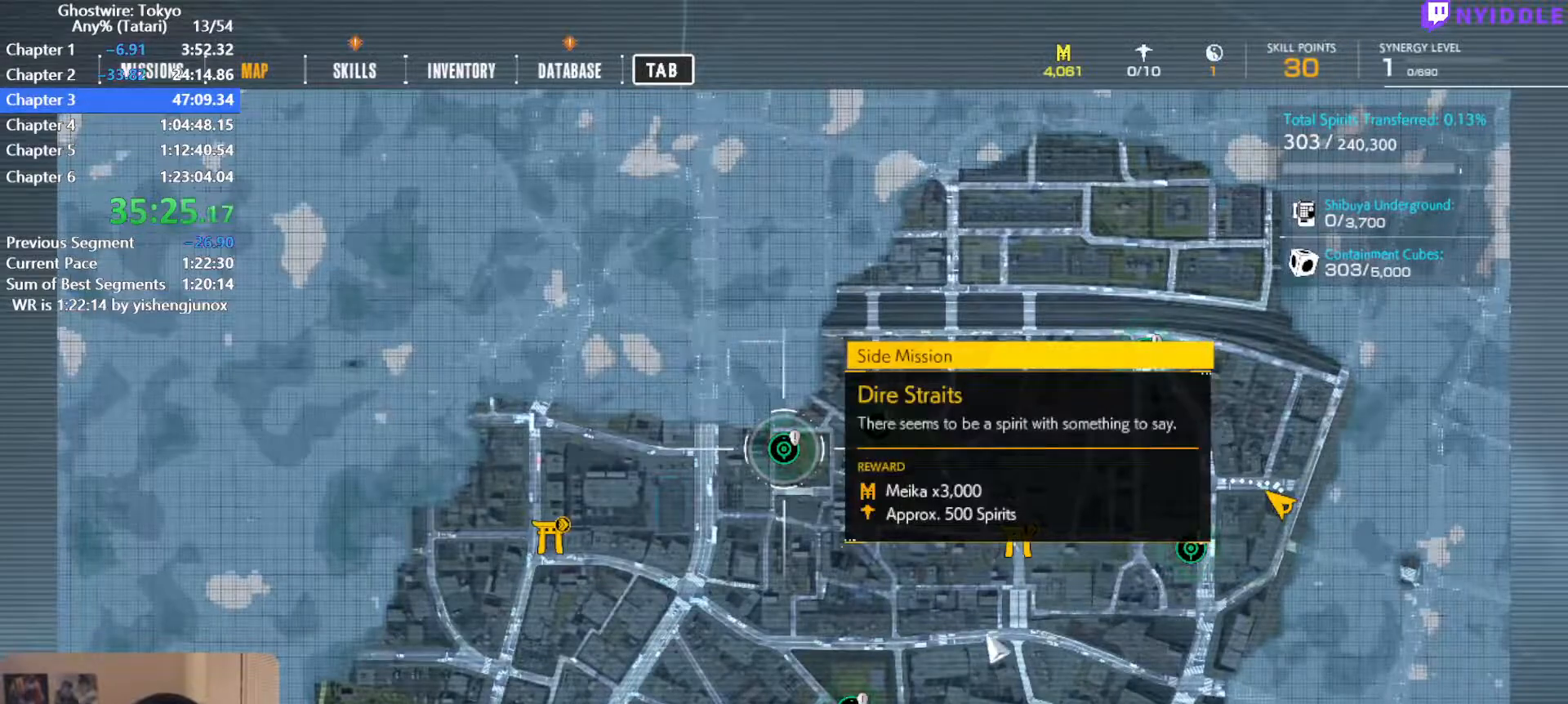
{"keys": [], "mouse": [], "events": []}
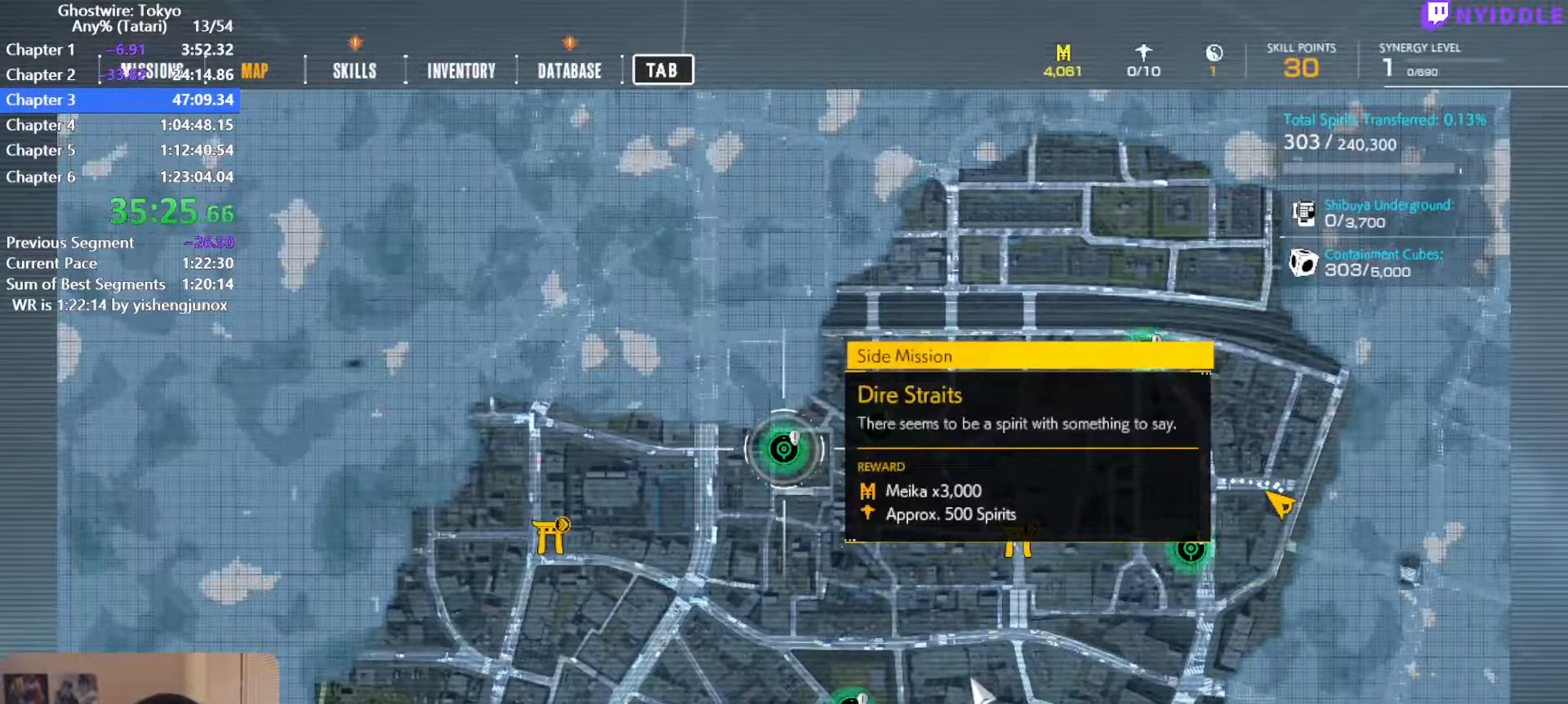
{"keys": [], "mouse": [], "events": []}
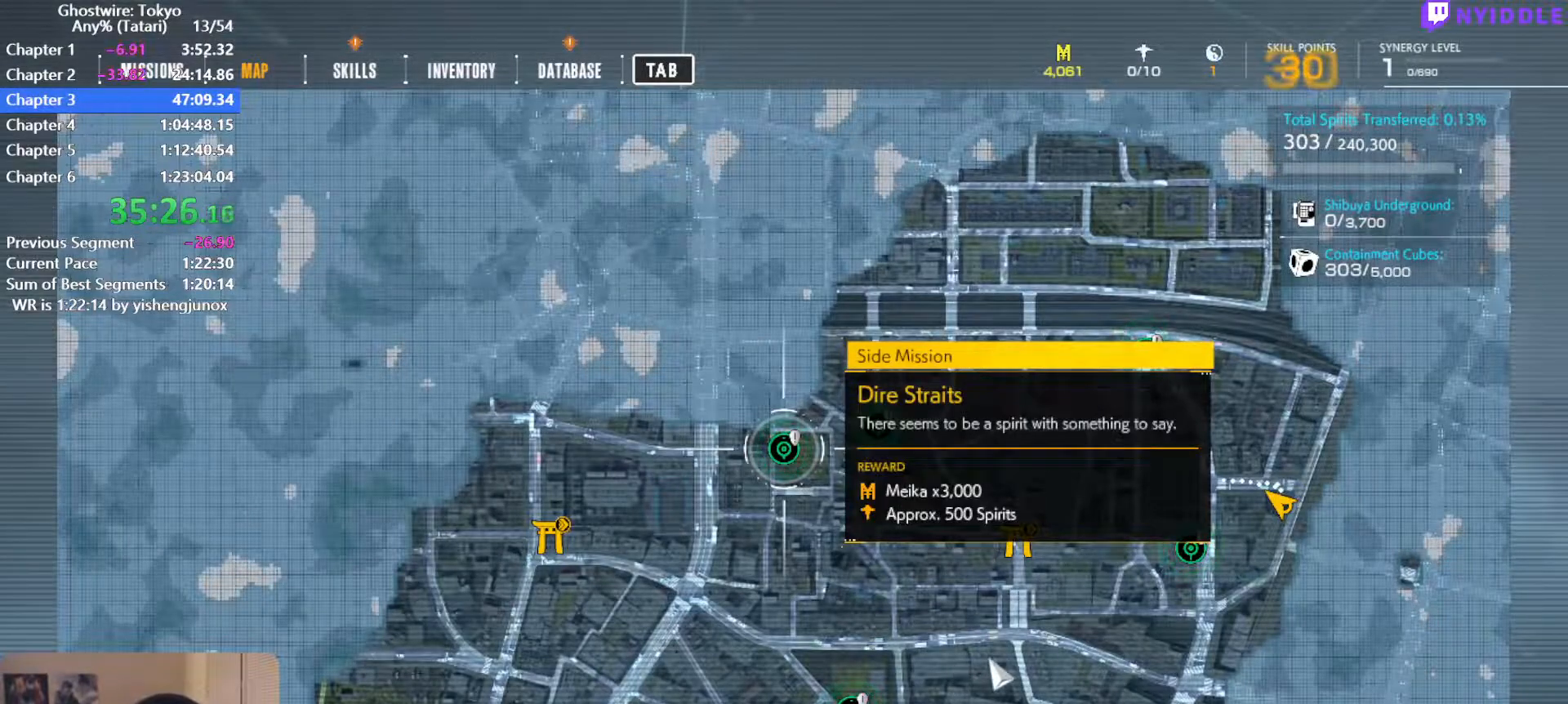
{"keys": [], "mouse": ["left"], "events": [[400, "mouse_left", "down"]]}
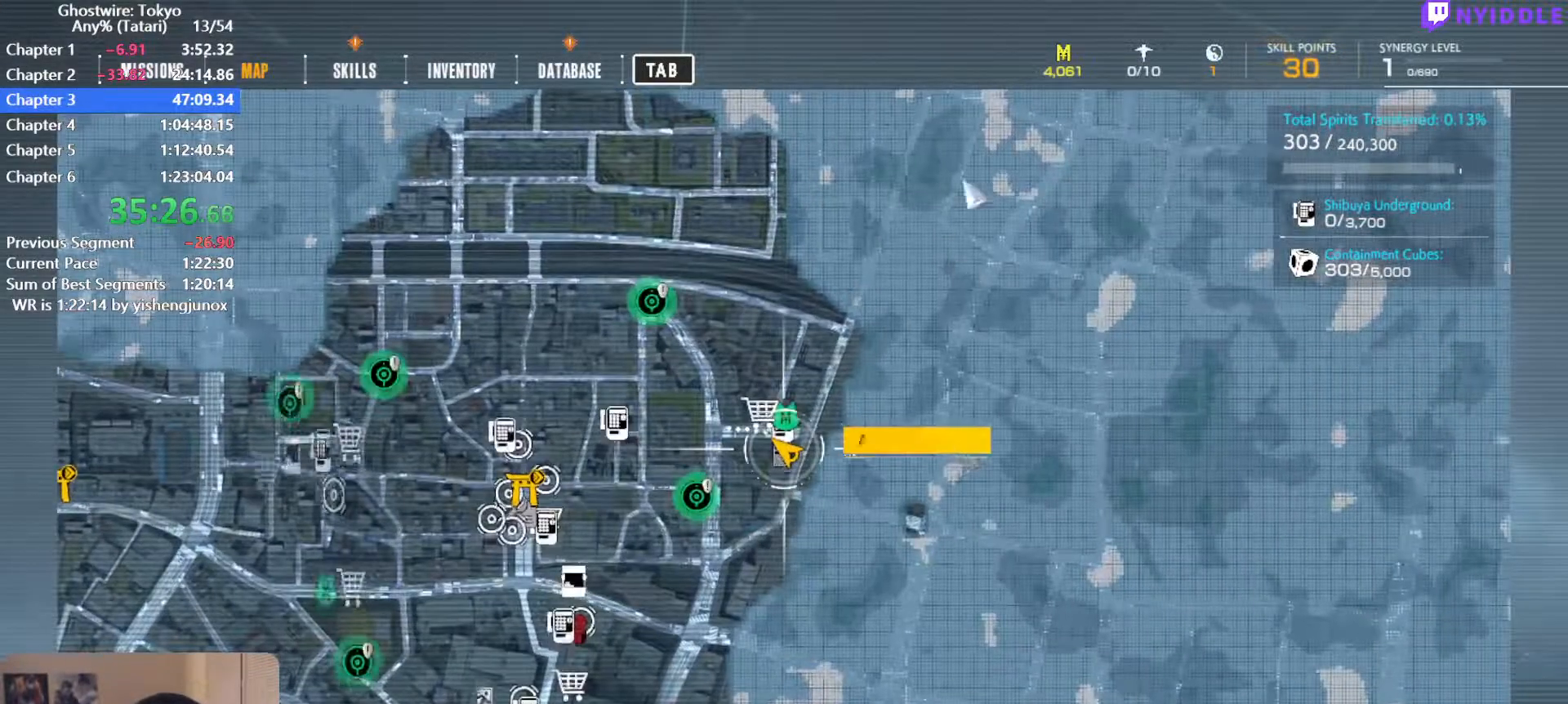
{"keys": [], "mouse": [], "events": [[84, "mouse_left", "up"], [267, "mouse_left", "down"], [417, "mouse_left", "up"]]}
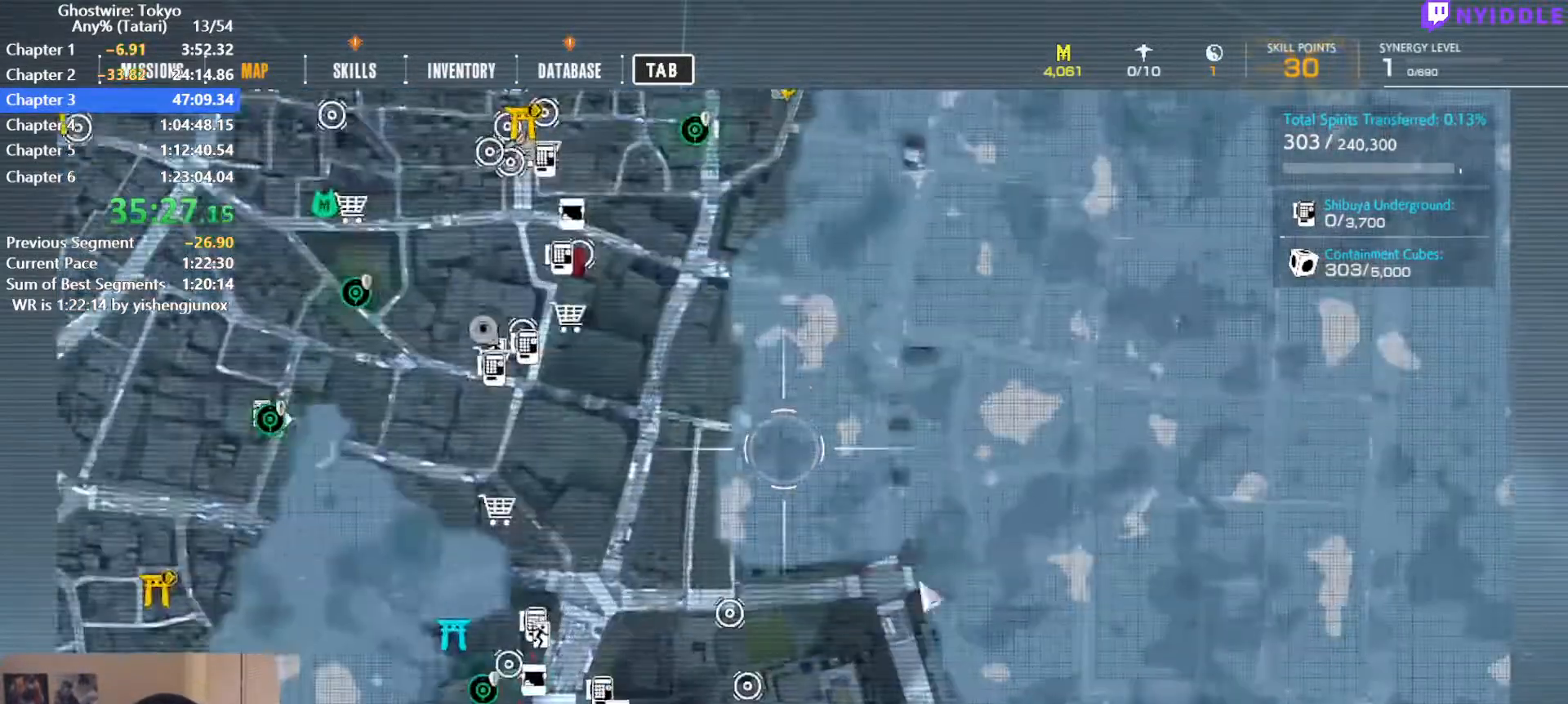
{"keys": [], "mouse": ["left"], "events": [[50, "mouse_left", "down"], [234, "mouse_left", "up"], [384, "mouse_left", "down"]]}
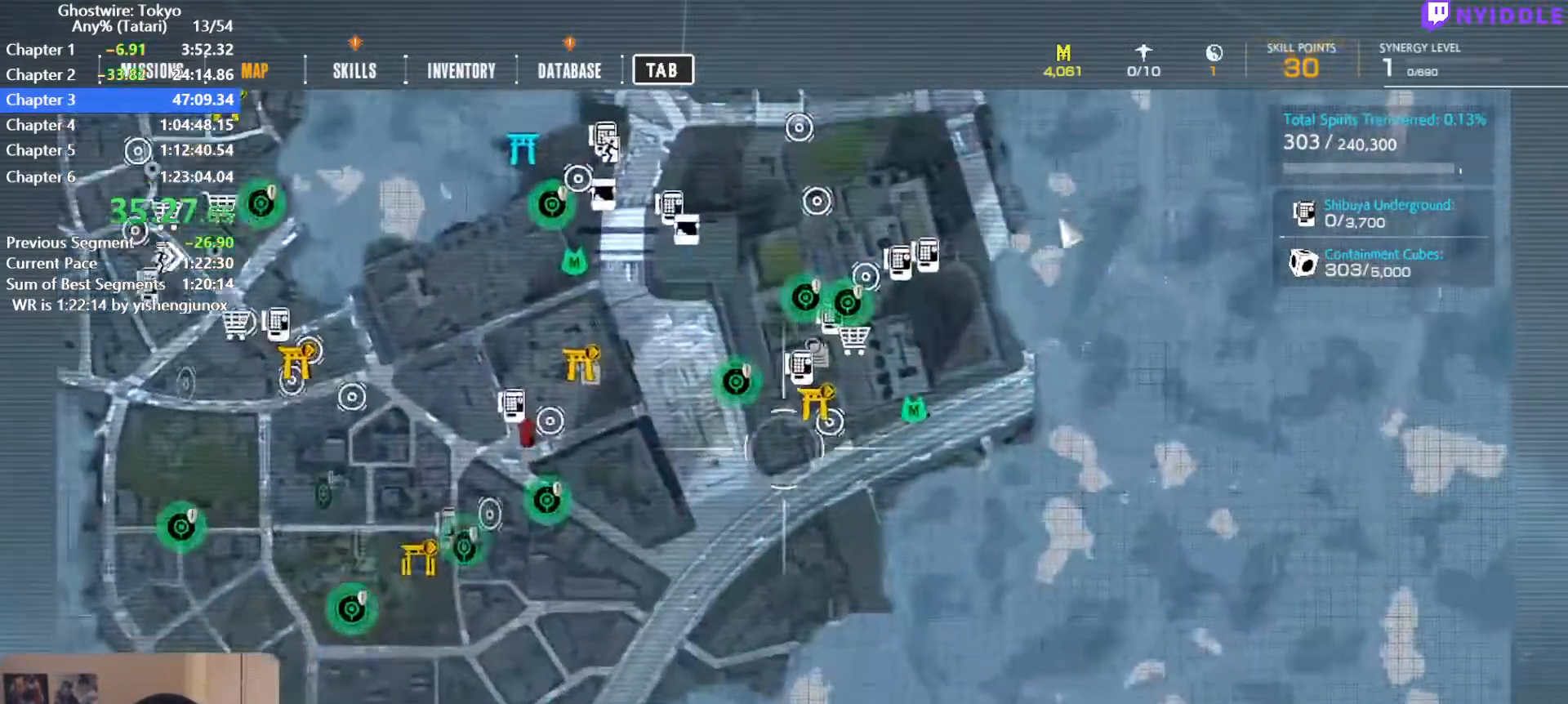
{"keys": [], "mouse": [], "events": [[350, "mouse_left", "up"]]}
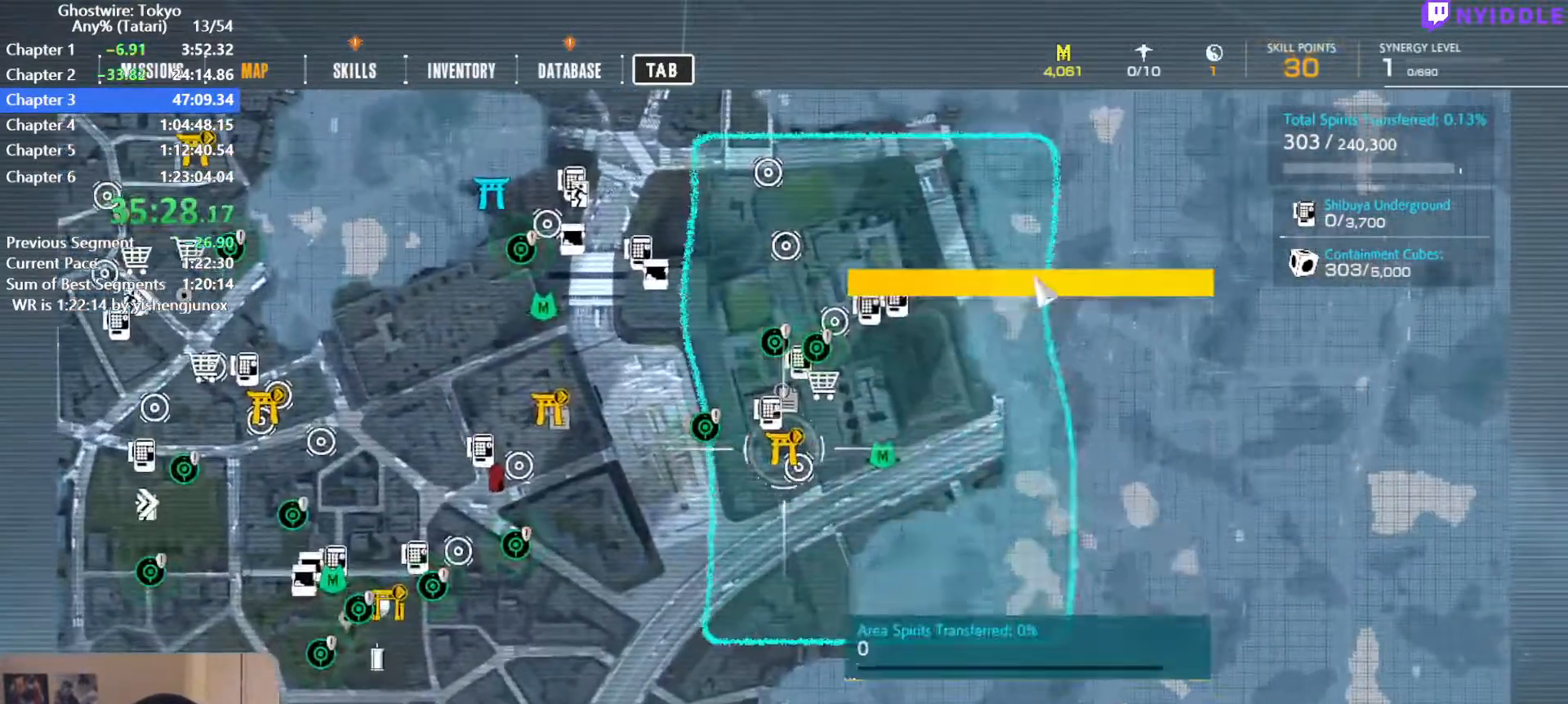
{"keys": [], "mouse": [], "events": [[134, "r", "down"], [184, "r", "up"], [450, "mouse_left", "down"], [500, "mouse_left", "up"]]}
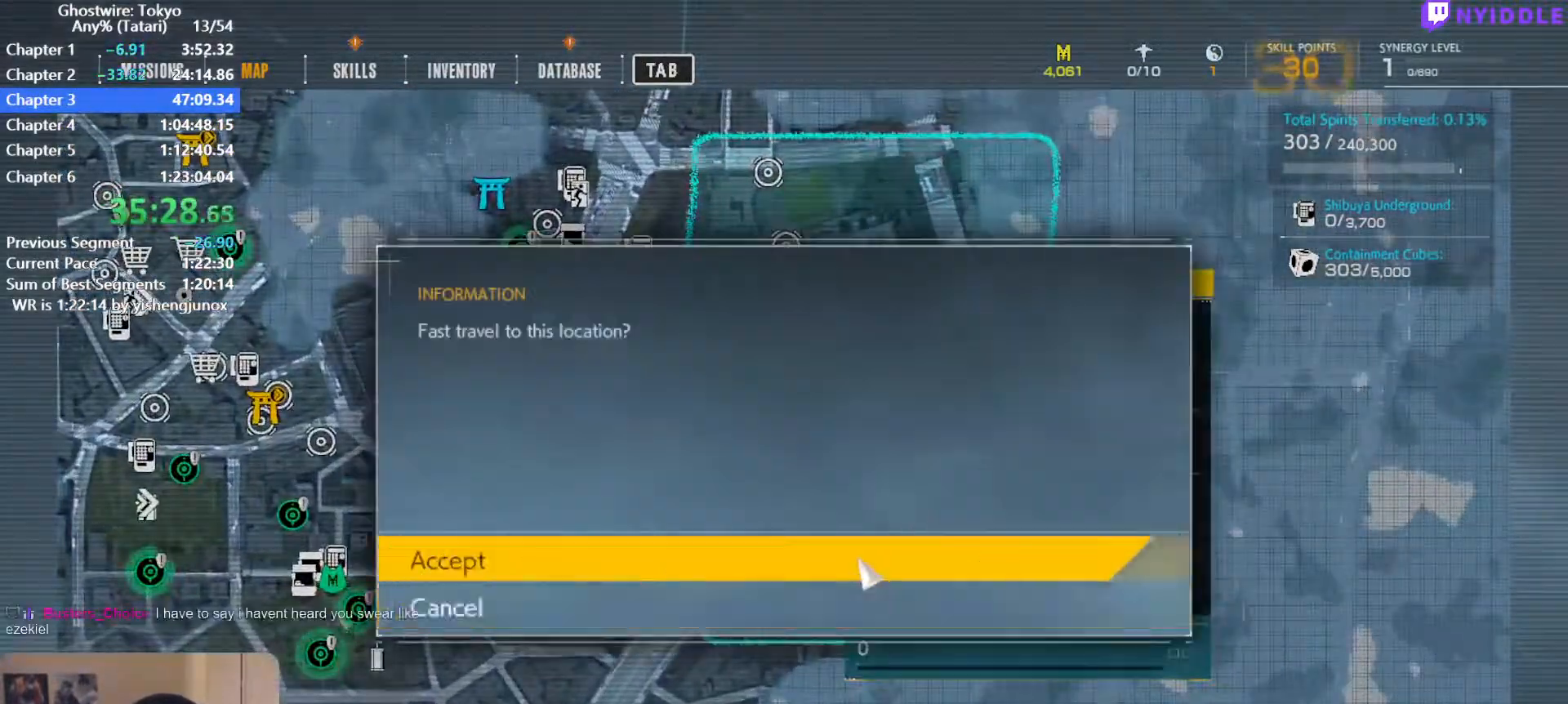
{"keys": [], "mouse": [], "events": []}
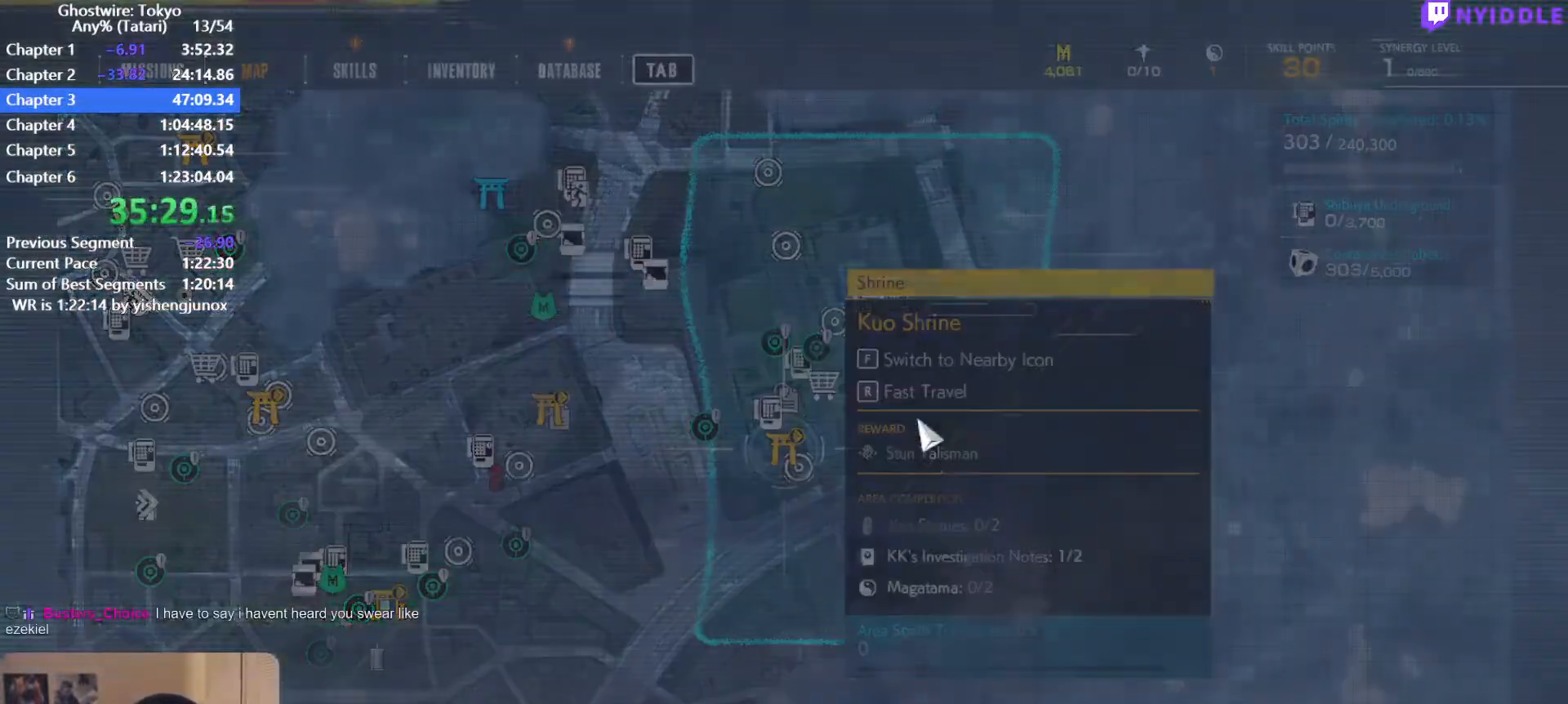
{"keys": [], "mouse": [], "events": []}
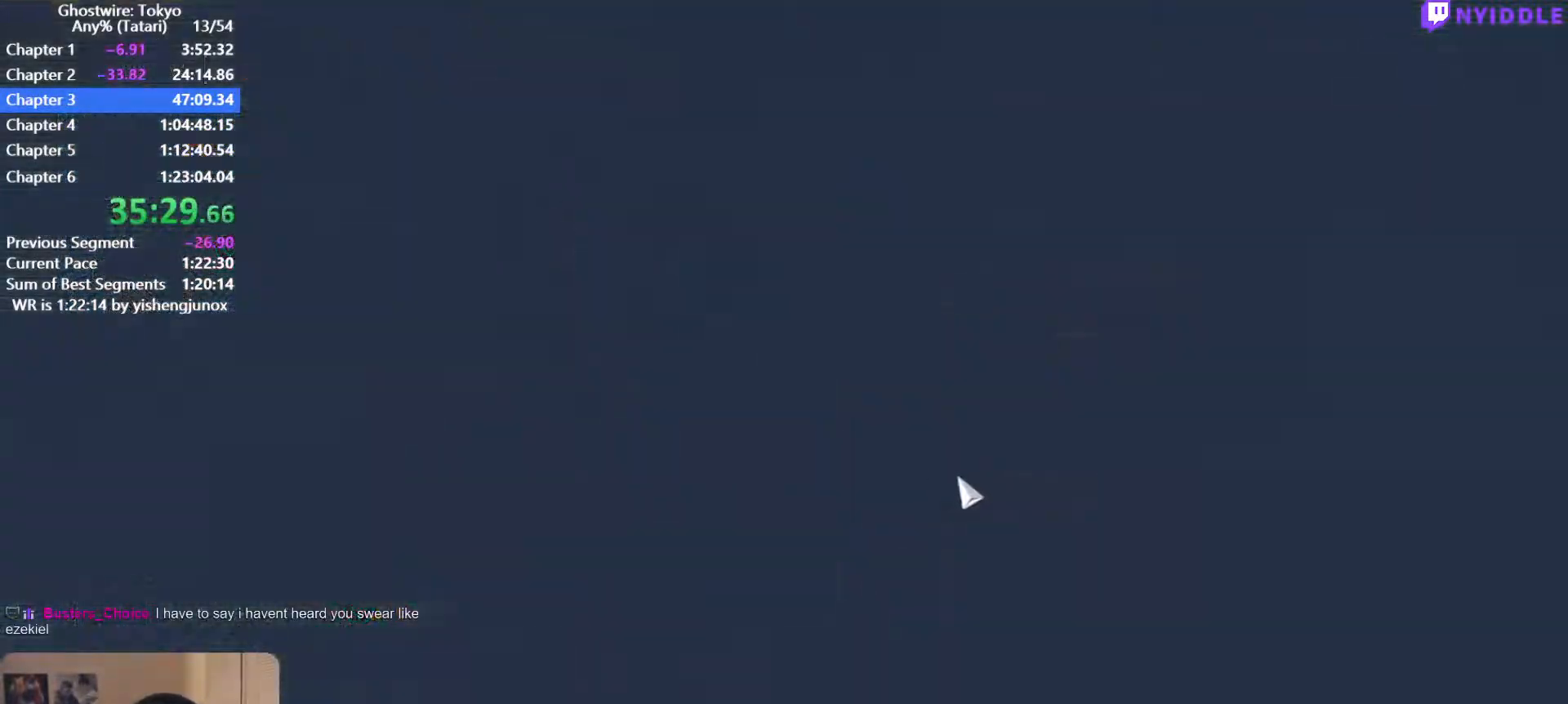
{"keys": [], "mouse": [], "events": []}
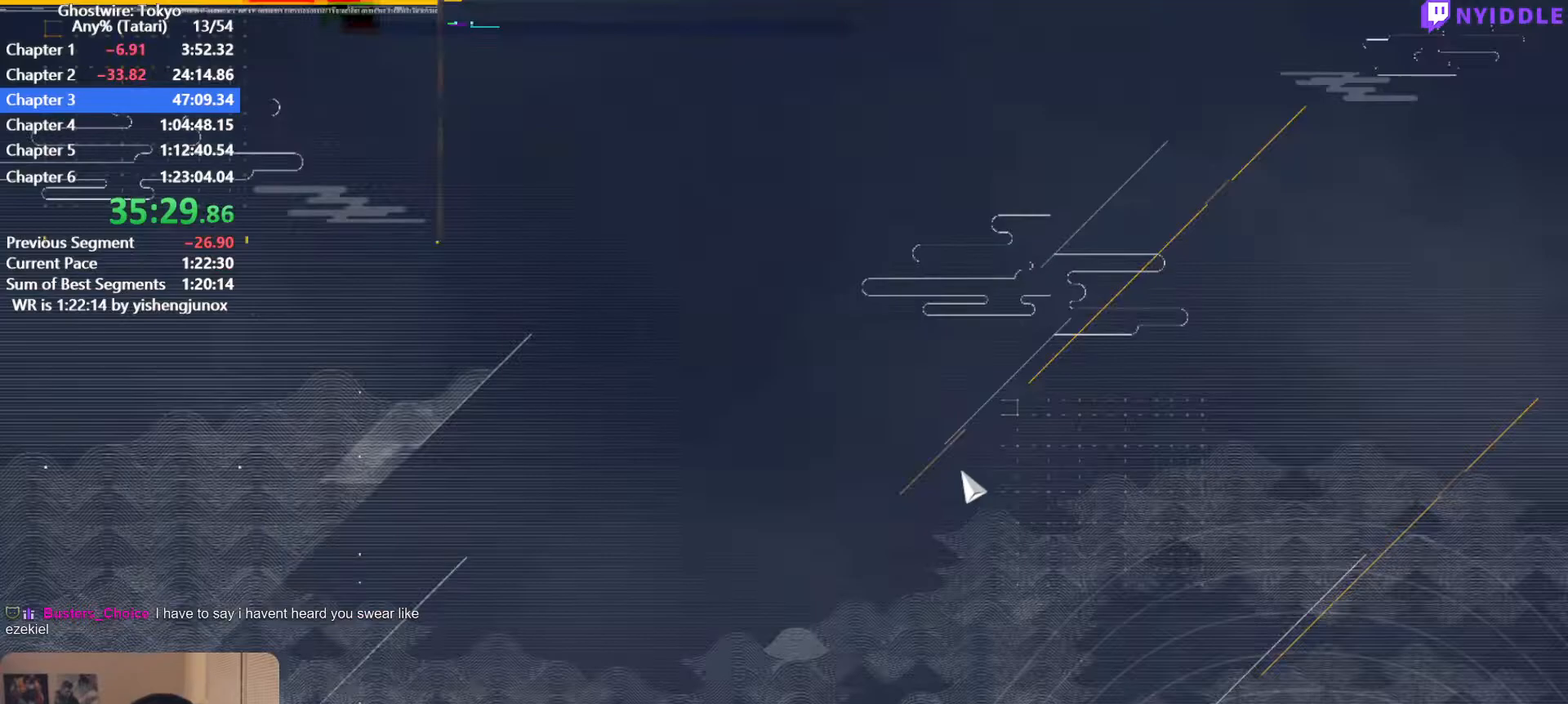
{"keys": ["shift", "w"], "mouse": [], "events": [[234, "shift", "down"], [234, "w", "down"]]}
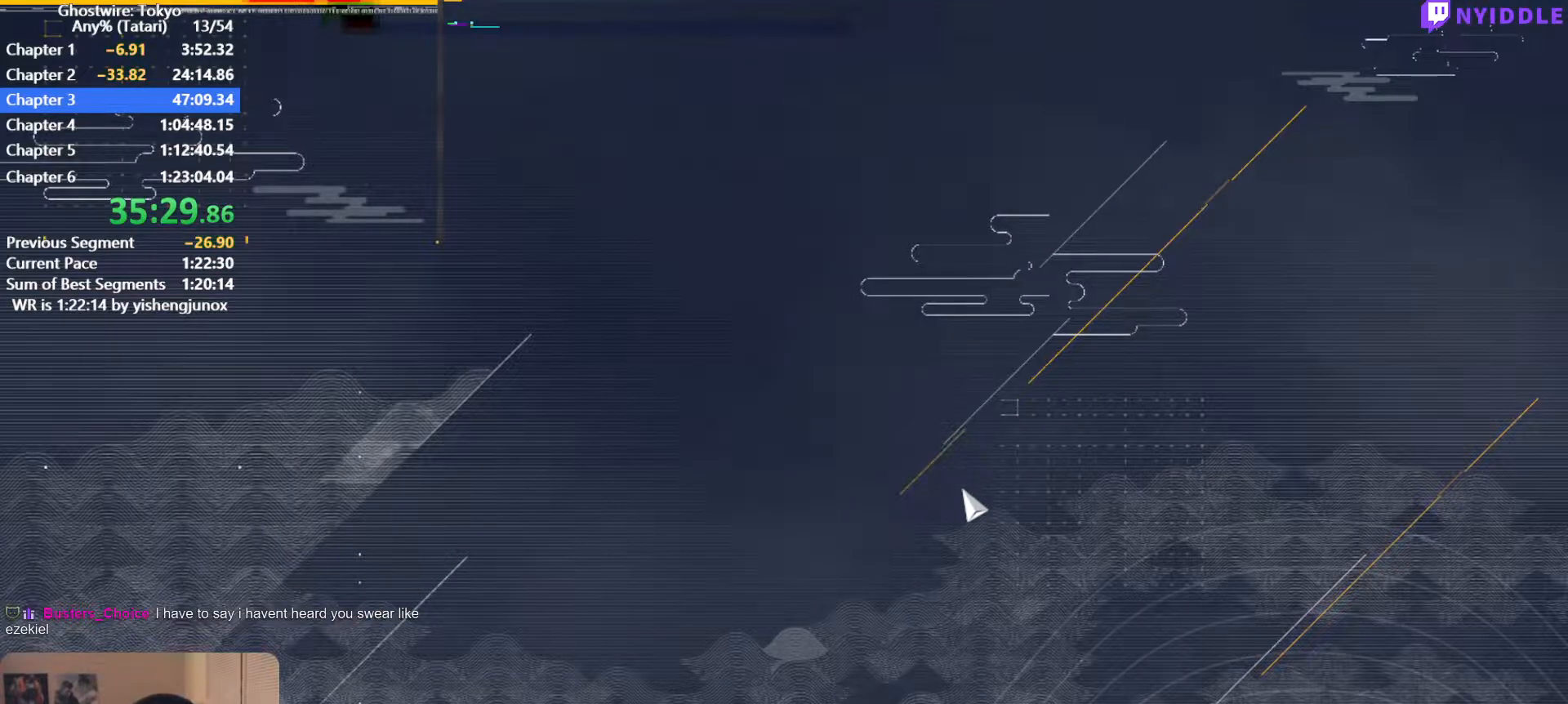
{"keys": ["shift", "w"], "mouse": [], "events": []}
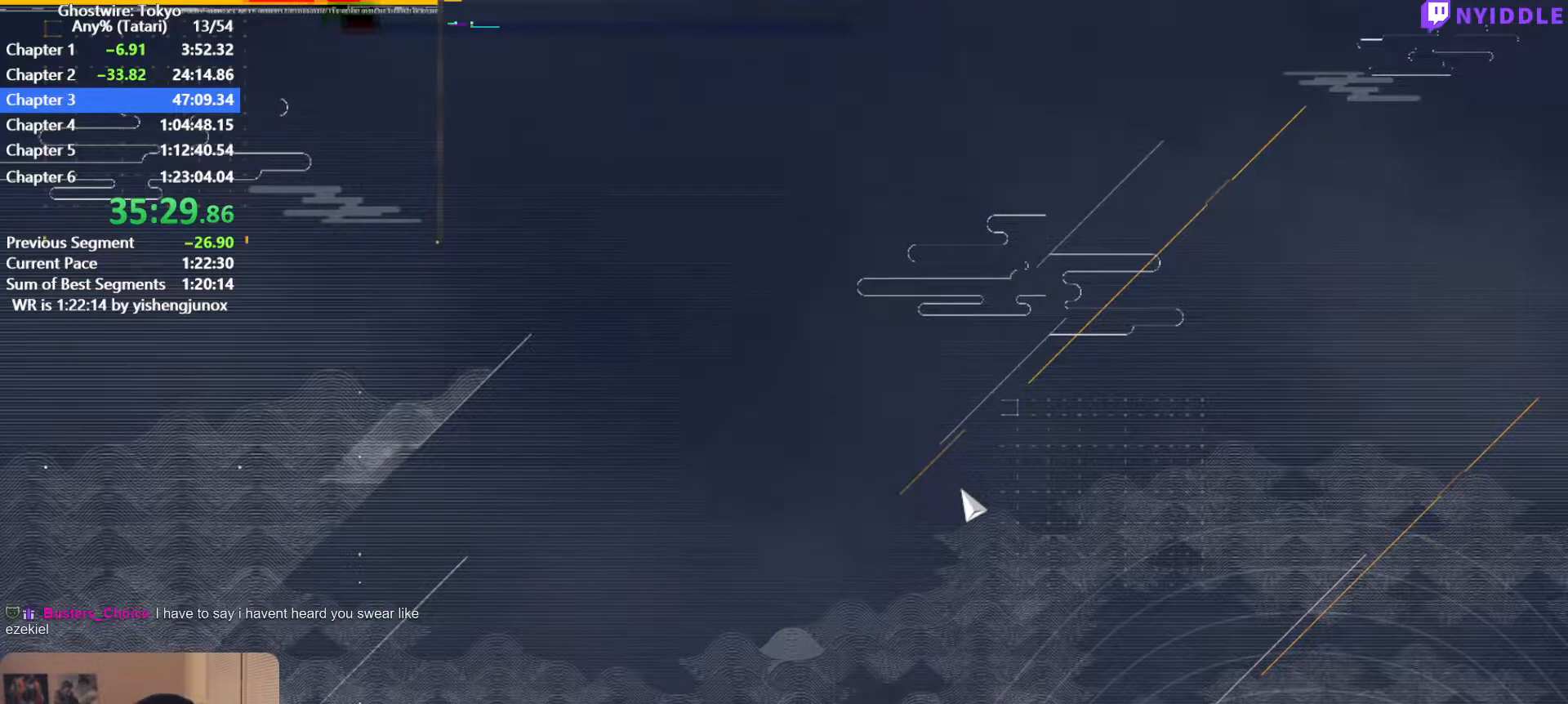
{"keys": ["shift", "w"], "mouse": [], "events": []}
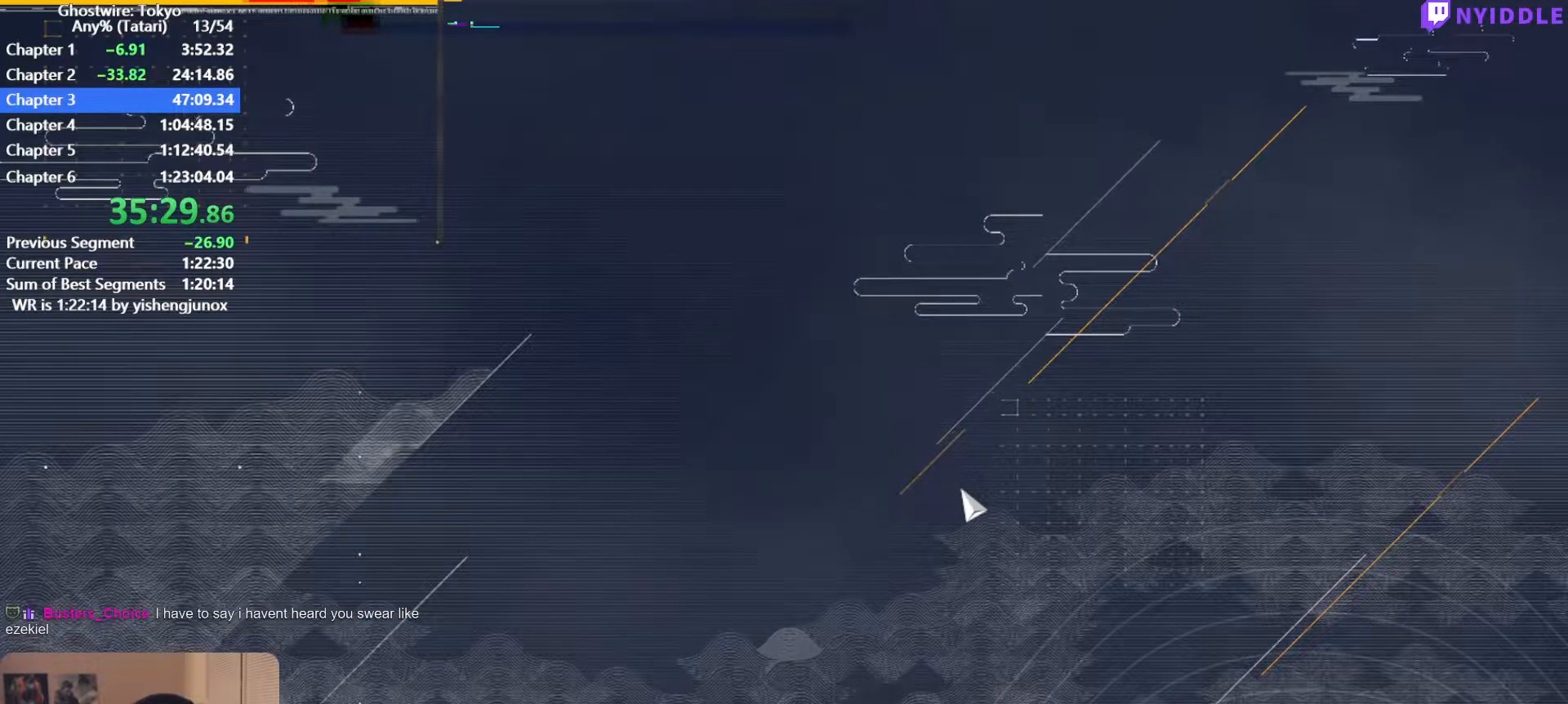
{"keys": ["shift", "w"], "mouse": [], "events": []}
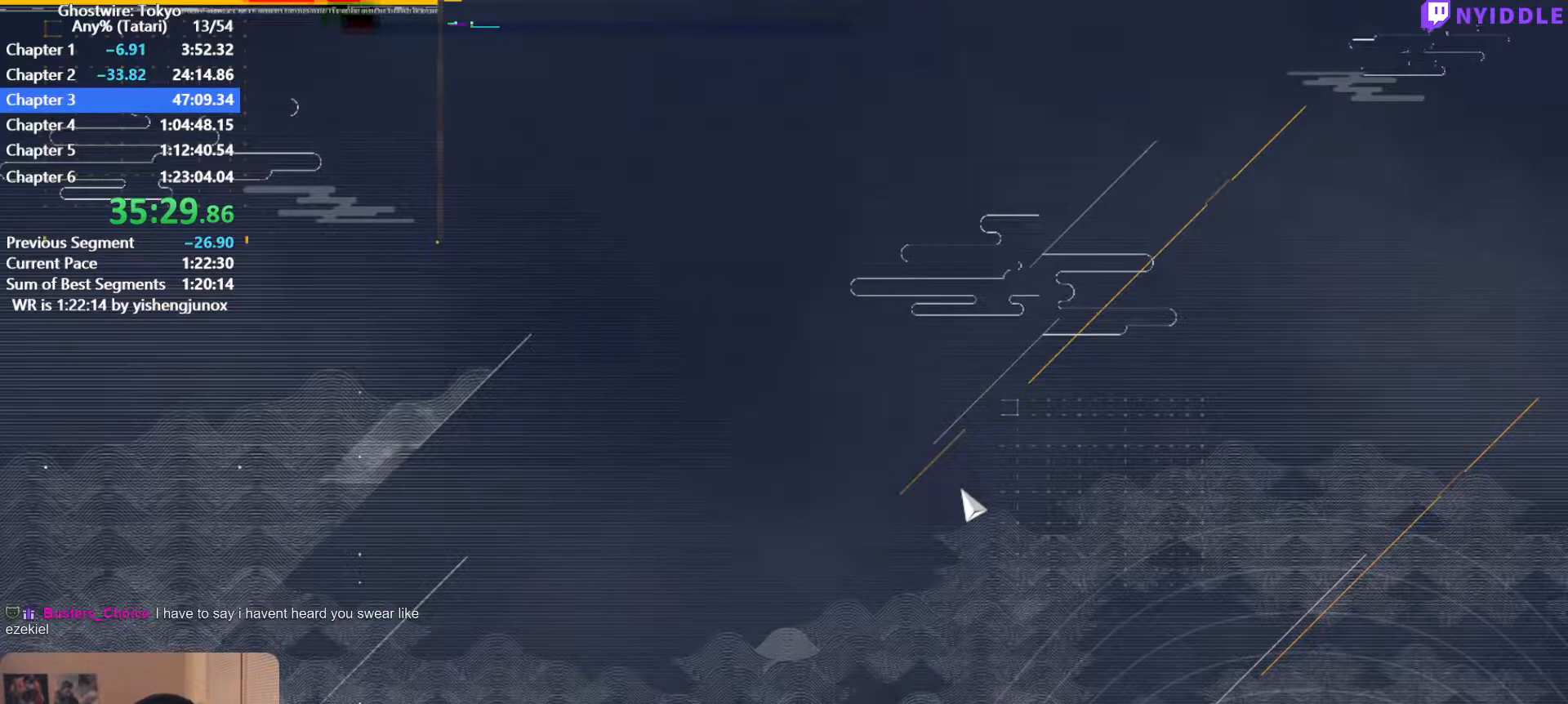
{"keys": ["shift"], "mouse": [], "events": [[500, "w", "up"]]}
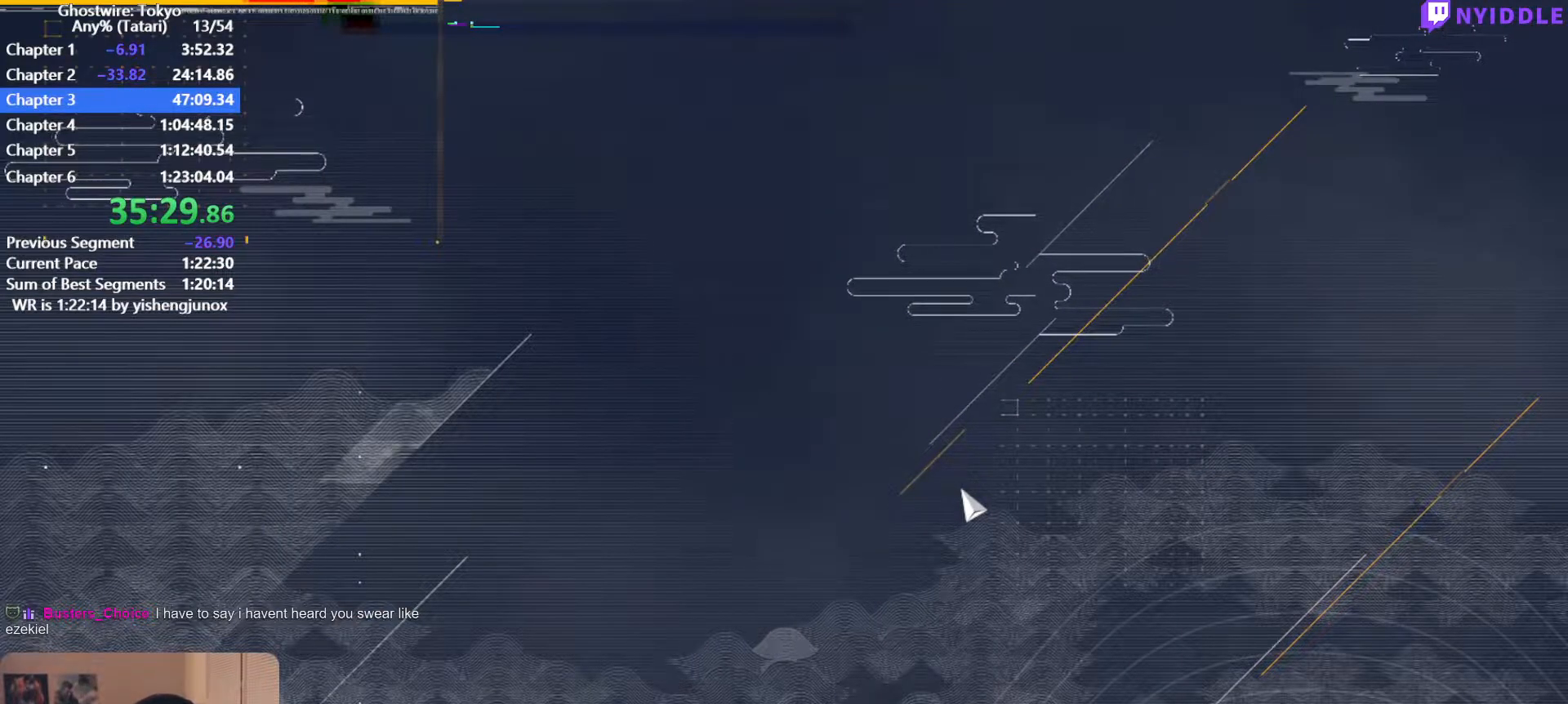
{"keys": [], "mouse": [], "events": [[50, "shift", "up"]]}
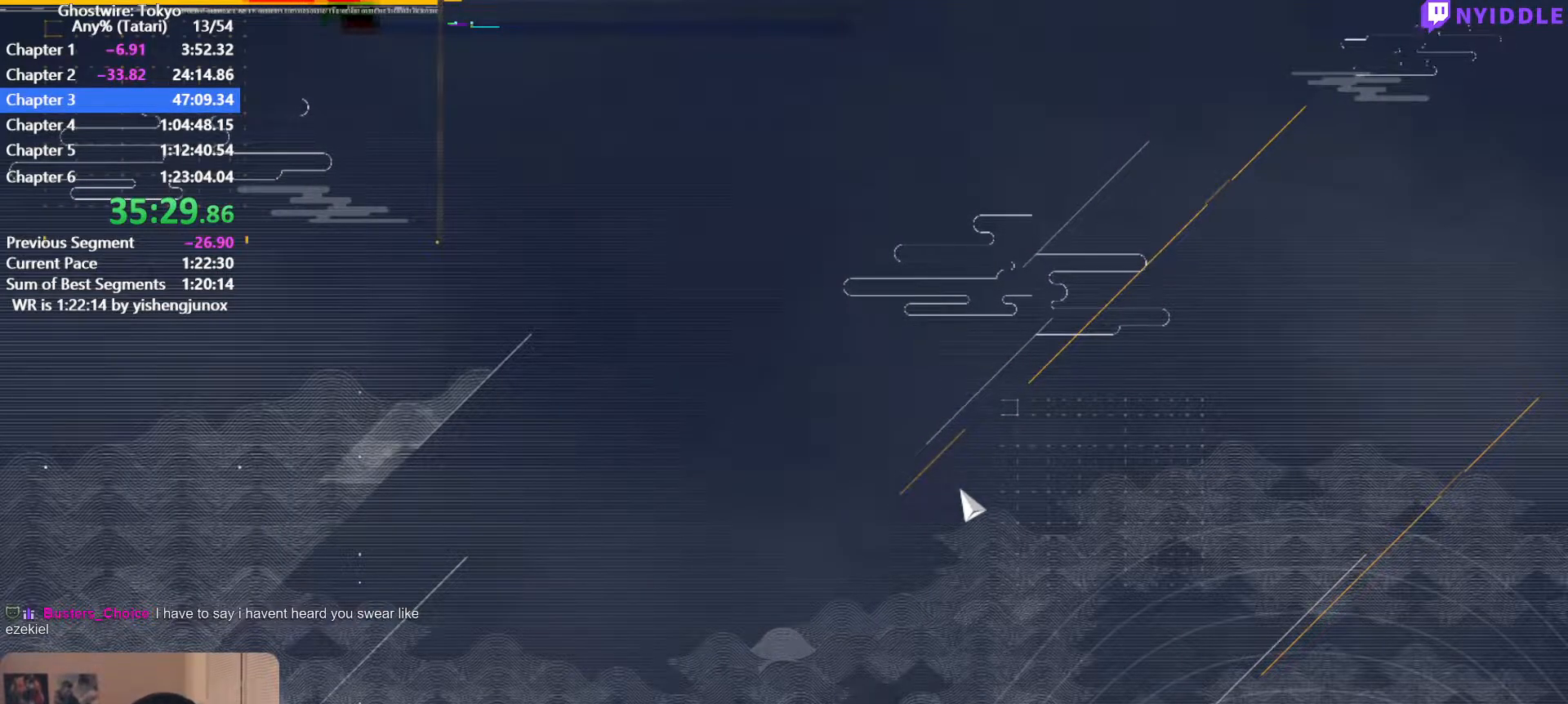
{"keys": [], "mouse": [], "events": []}
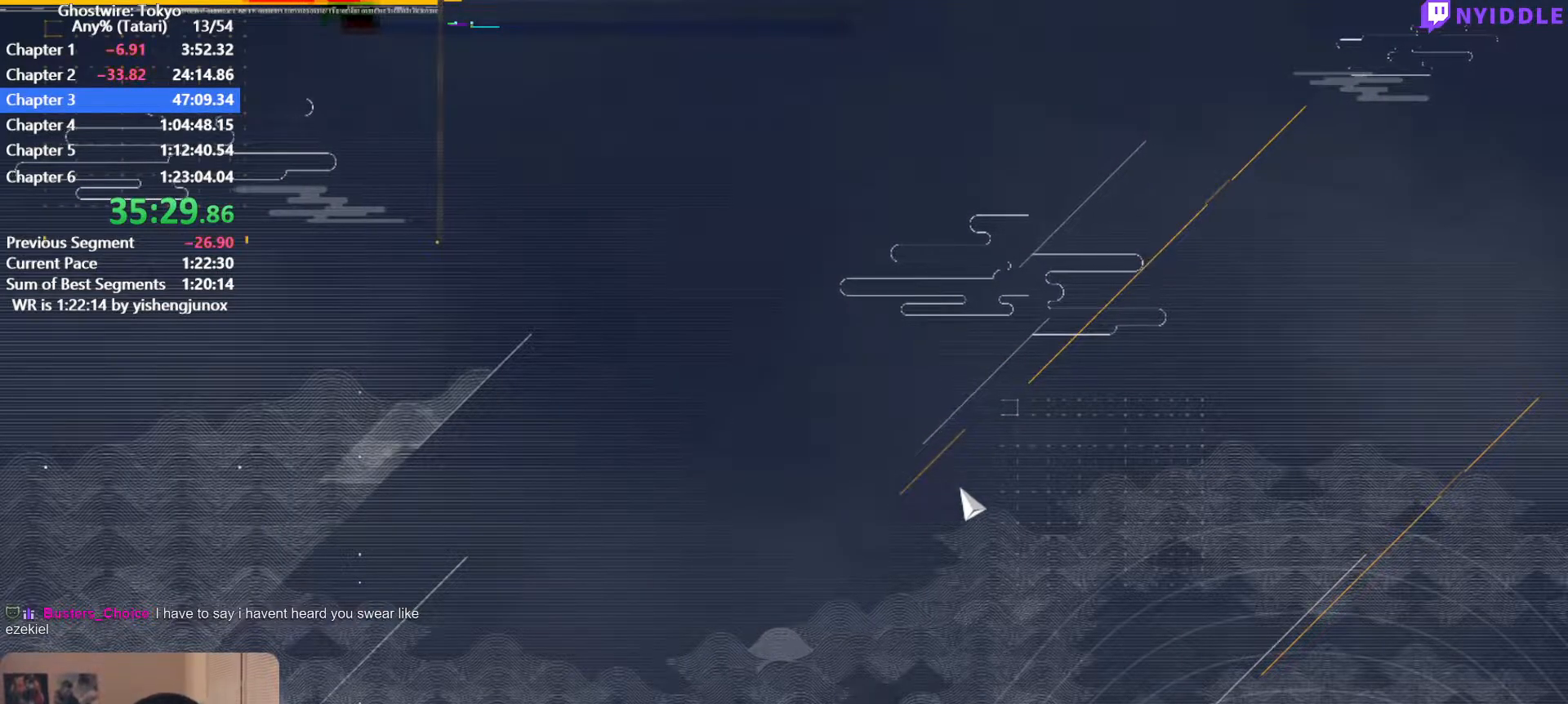
{"keys": ["shift", "w"], "mouse": [], "events": [[317, "shift", "down"], [317, "w", "down"]]}
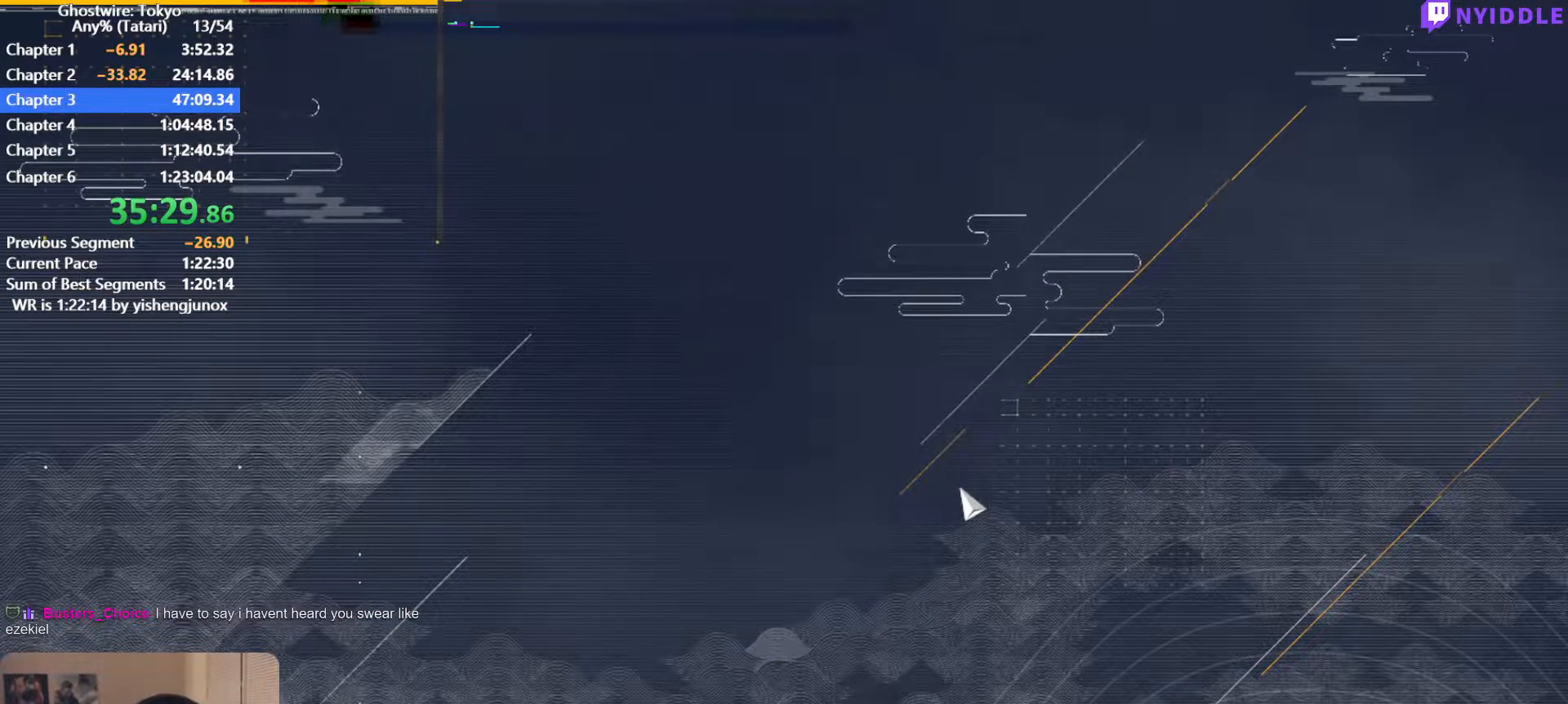
{"keys": ["shift", "w"], "mouse": [], "events": []}
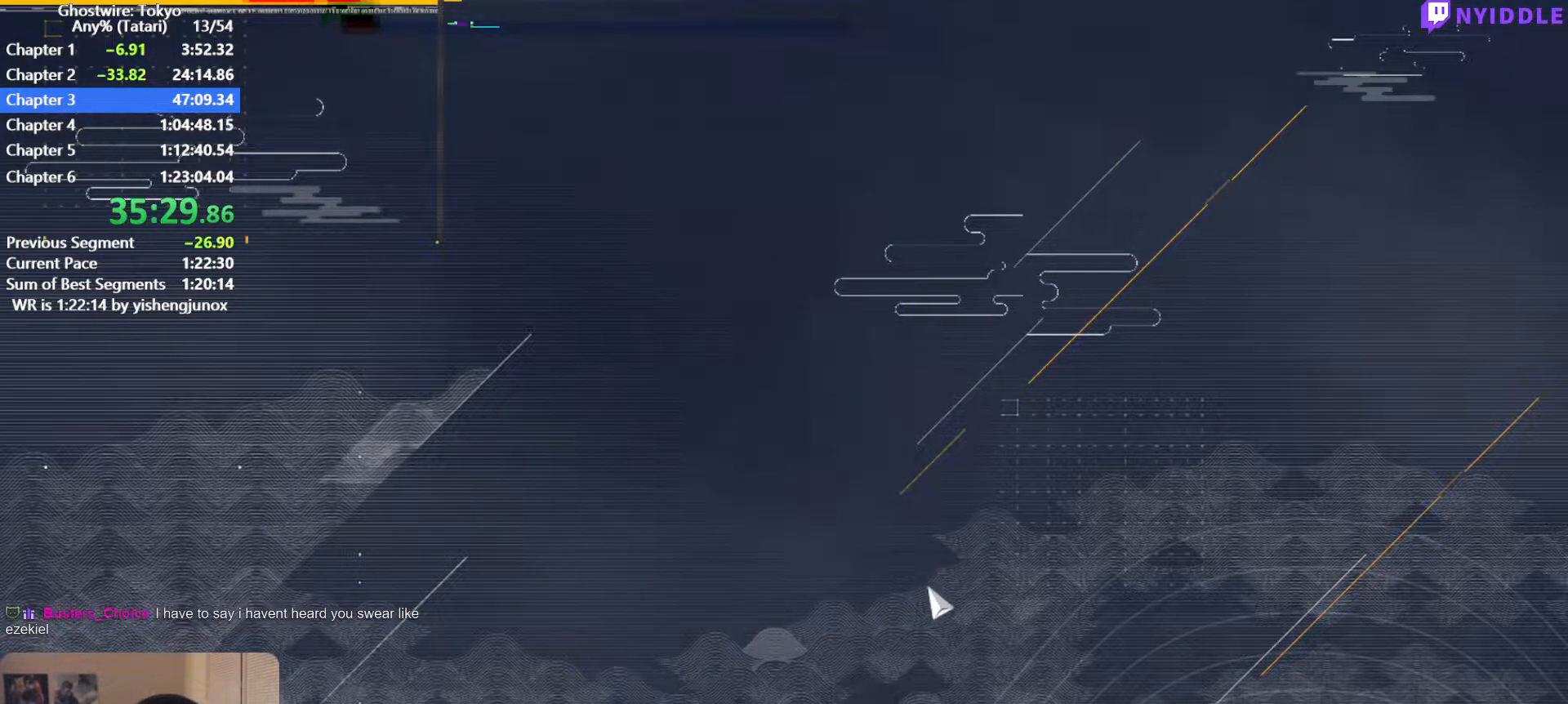
{"keys": ["shift", "w"], "mouse": [], "events": []}
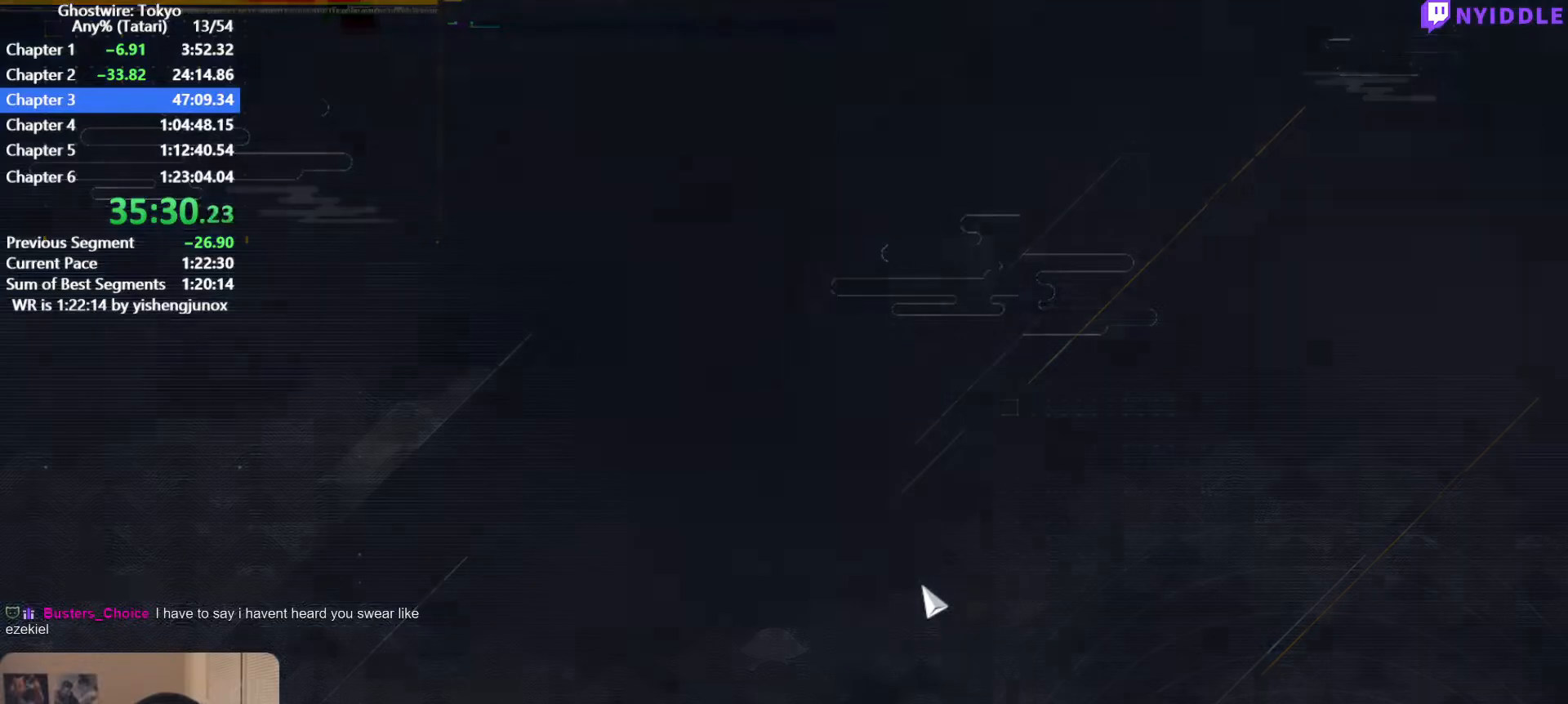
{"keys": ["shift", "w"], "mouse": [], "events": [[84, "shift", "up"], [84, "w", "up"], [234, "w", "down"], [267, "shift", "down"]]}